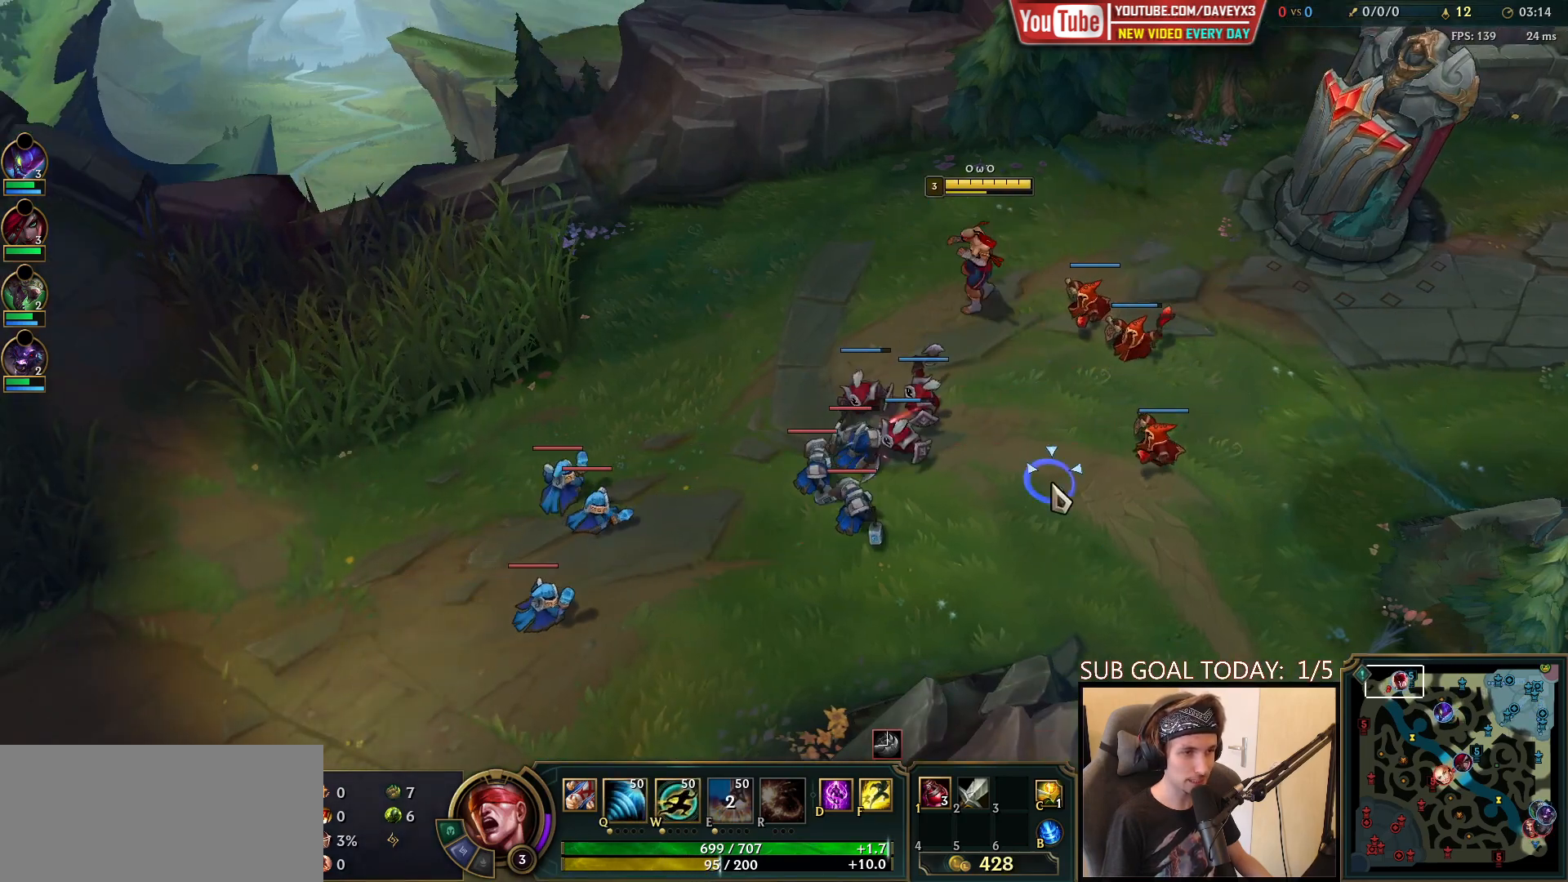
Gameplay with keyboard and mouse; each line is a JSON object with the keys and mouse buttons held at the frame after it. "events" lists presses ("down") and releases ("up") of "a", "ctrl", "d", "e", "f", "q", "r", "s", "shift", "space", "tab", "w", "mouse_left", "mouse_wheel", "mouse_right", "mouse_mb4" and "mouse_mb5" between this image and that frame as [ms after this image, input, new state], when the widget could be followed in between. "mouse_left", "mouse_wheel", "mouse_right", "mouse_mb4", "mouse_mb5" = the "left", "wheel", "right", "mb4", "mb5" buttons of the "mouse" list. No other keys are recorded. "wheel" means that the mouse wheel is clicked or scrolled. Mouse movement is not recorded.
{"keys": [], "mouse": ["right"], "events": [[67, "mouse_right", "up"], [417, "mouse_right", "down"]]}
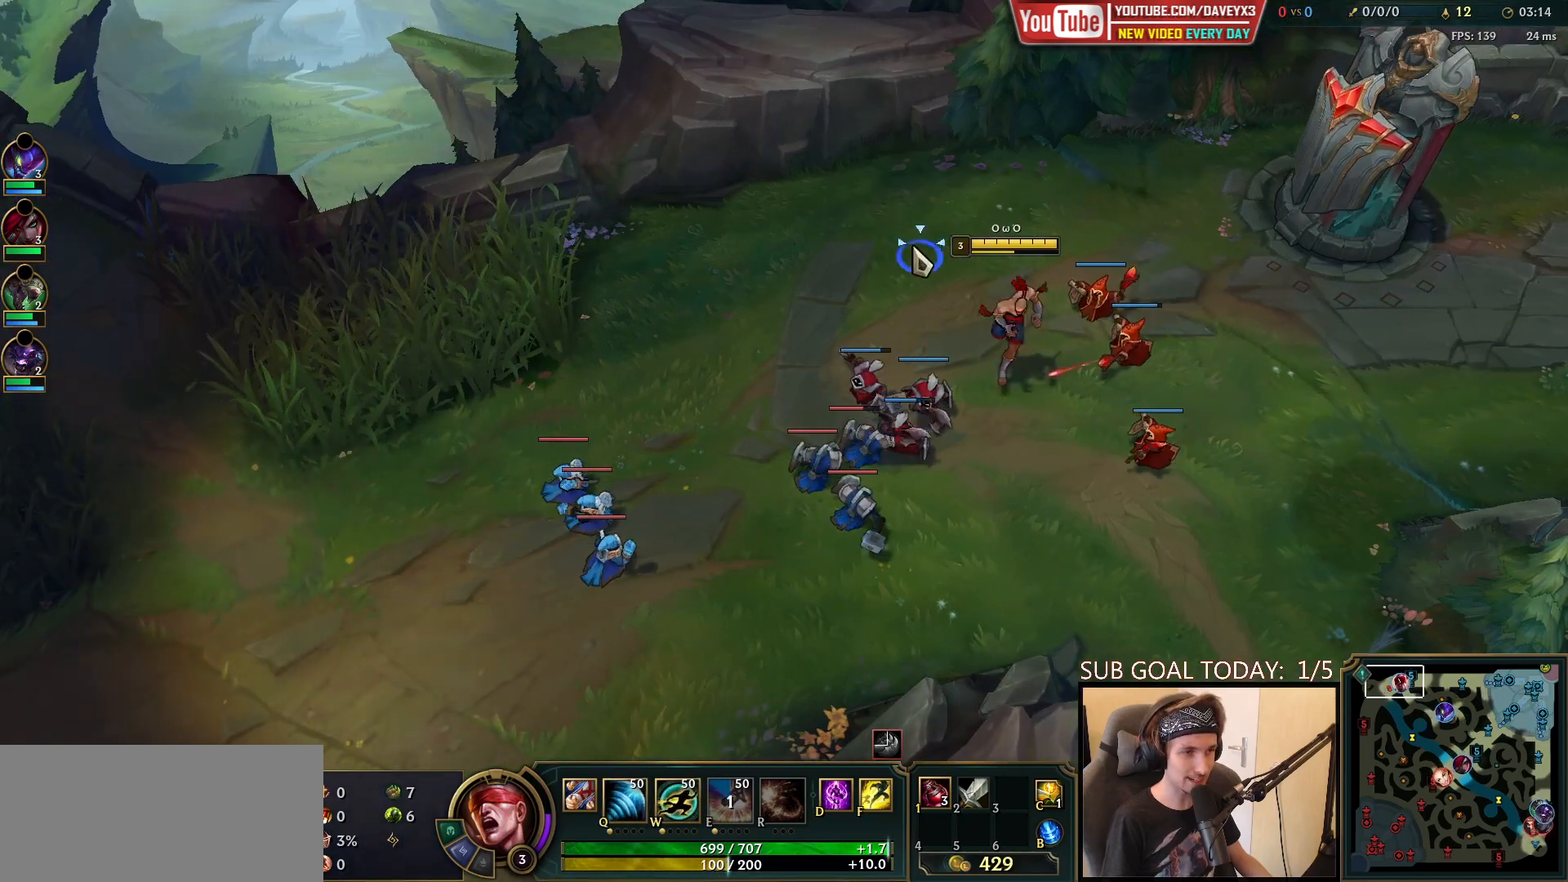
{"keys": [], "mouse": ["right"], "events": [[67, "mouse_right", "up"], [433, "mouse_right", "down"]]}
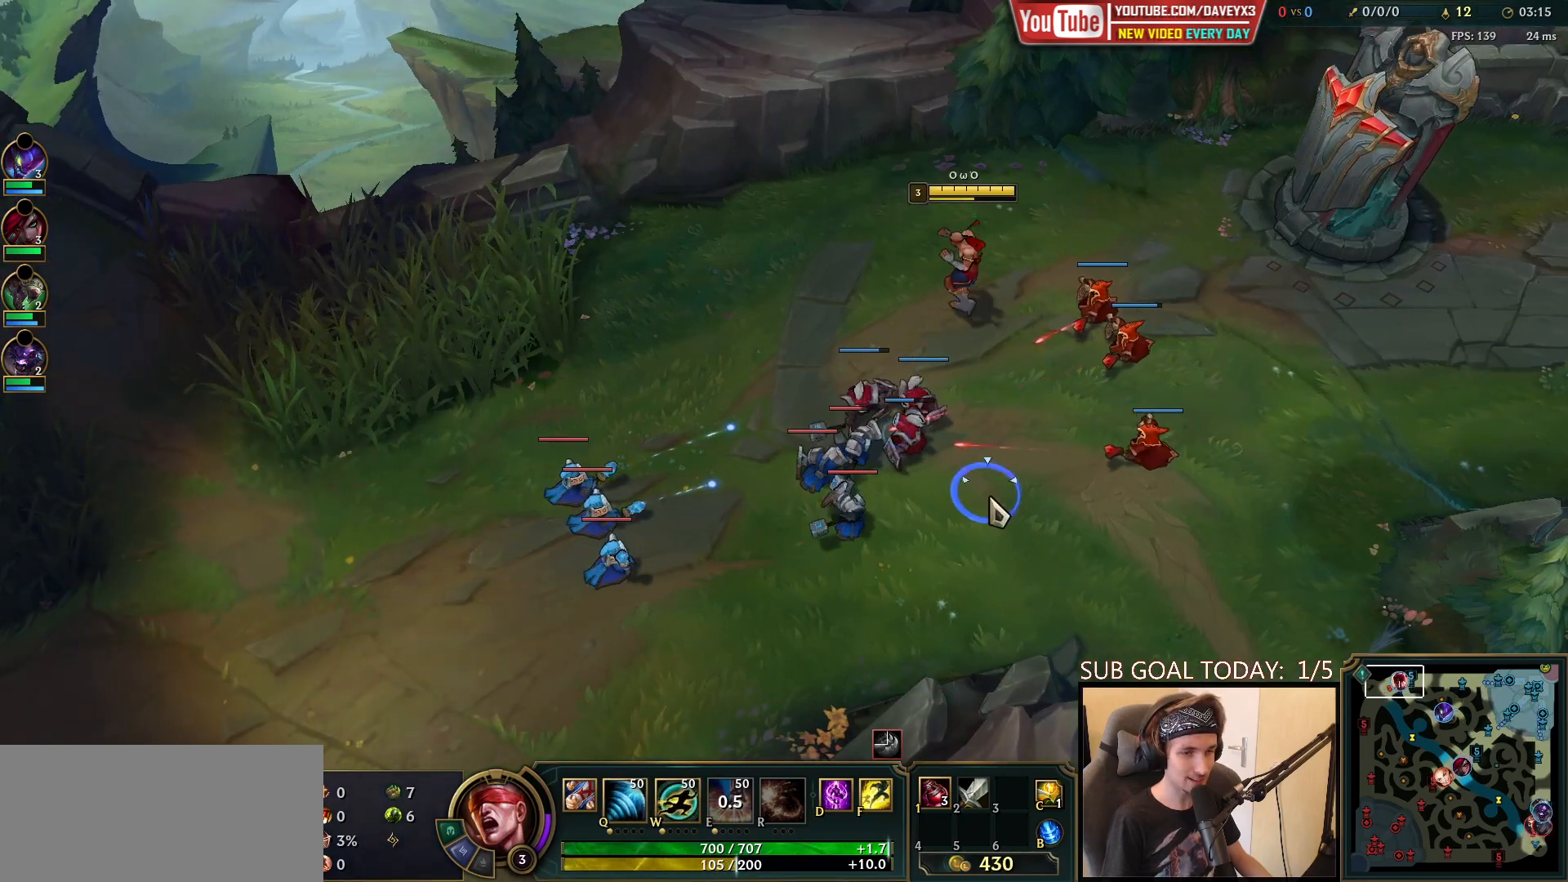
{"keys": [], "mouse": [], "events": [[50, "mouse_right", "up"], [150, "mouse_right", "down"], [350, "mouse_right", "up"]]}
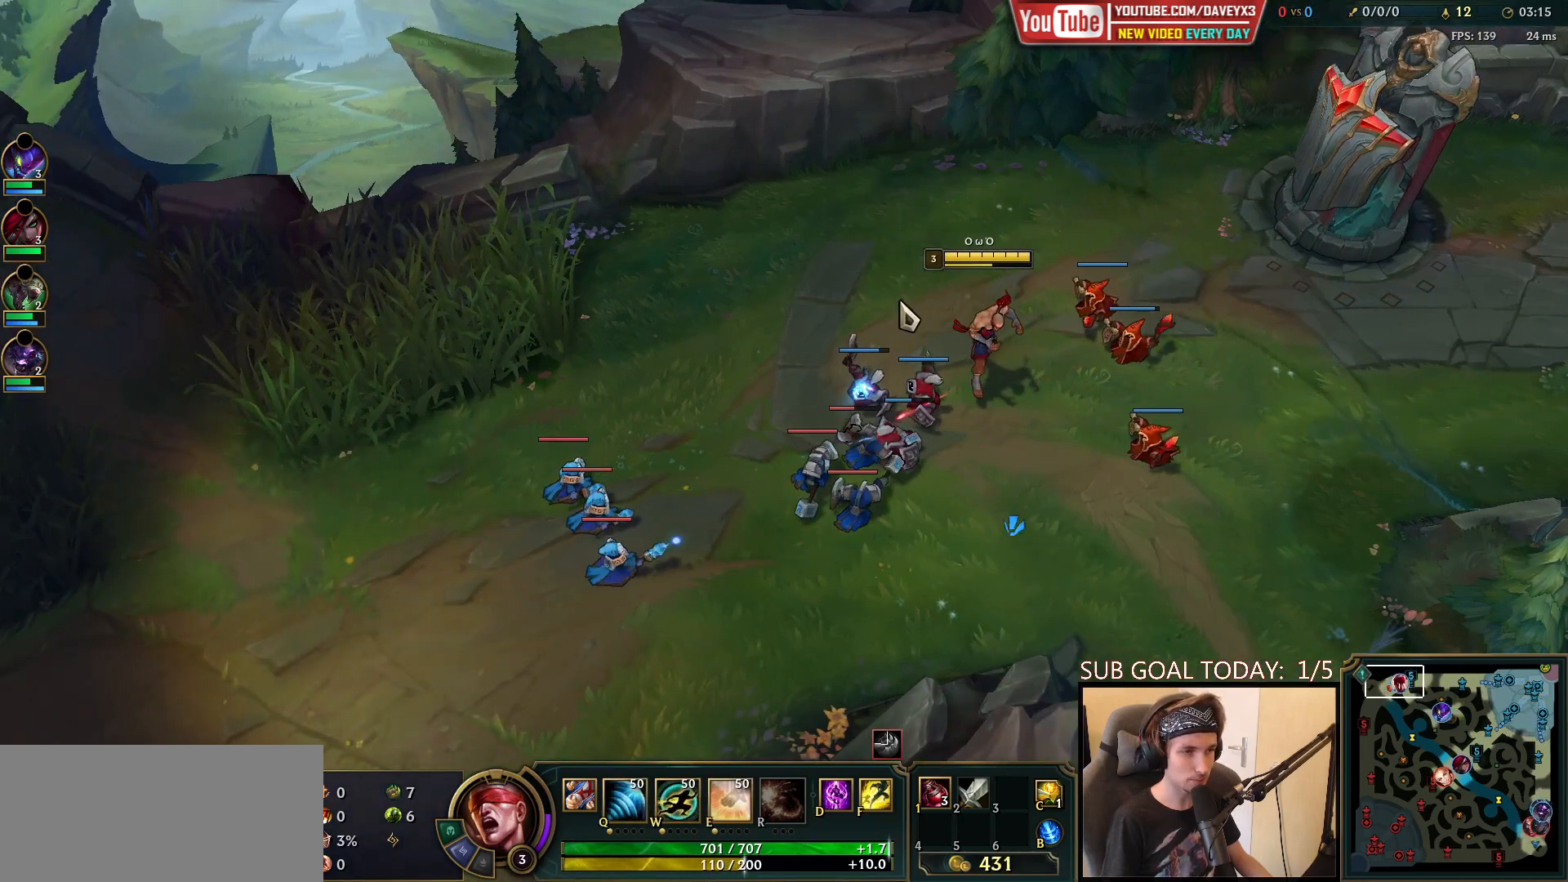
{"keys": [], "mouse": ["right"], "events": [[17, "mouse_right", "down"], [200, "mouse_right", "up"], [400, "mouse_right", "down"]]}
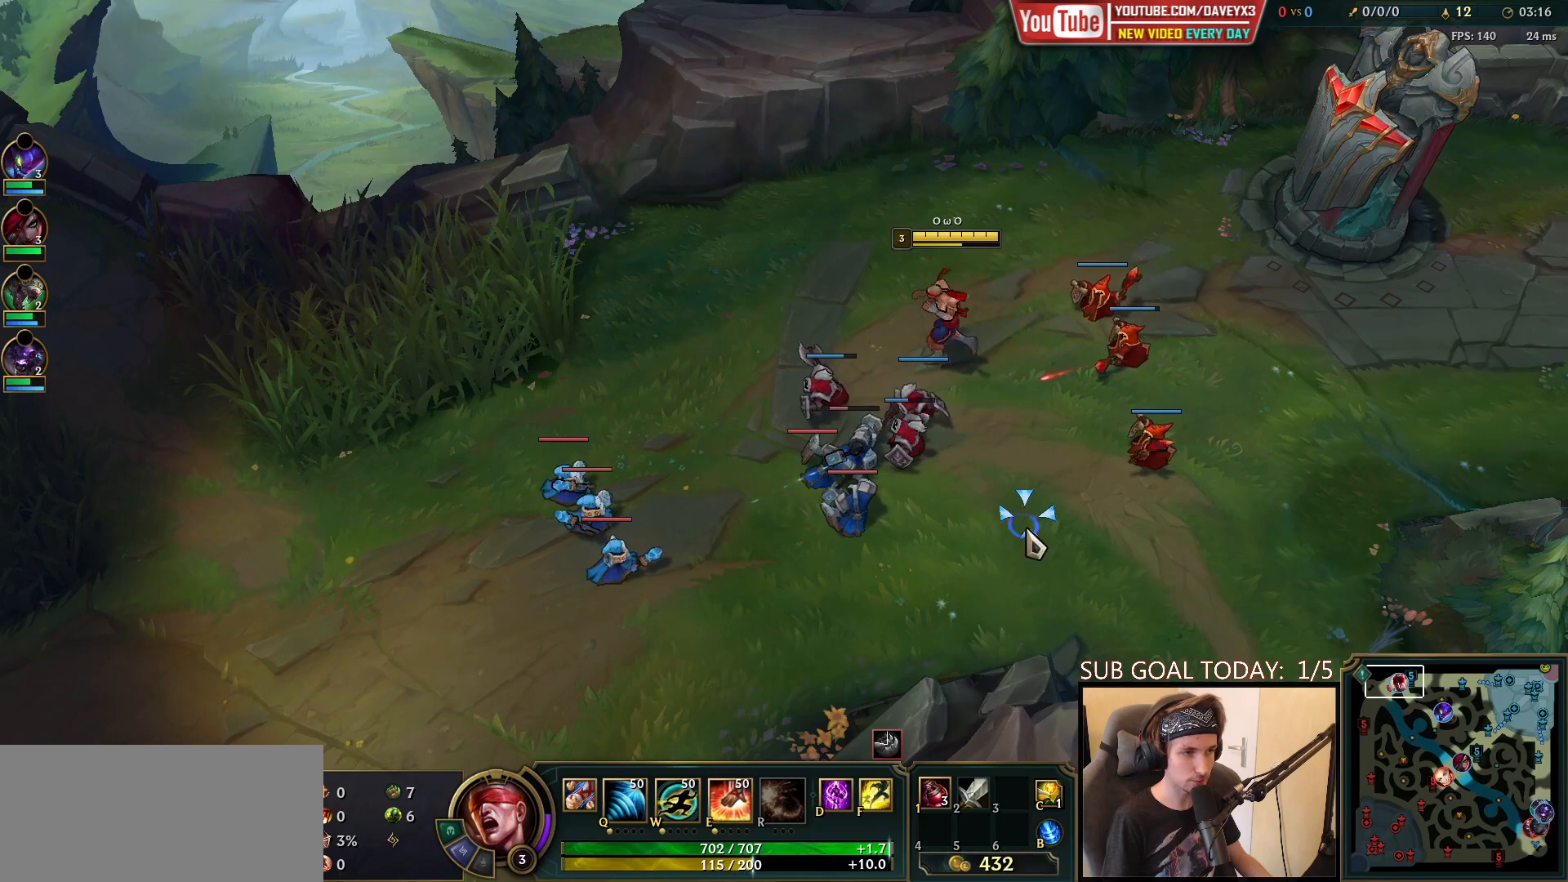
{"keys": [], "mouse": [], "events": [[17, "mouse_right", "up"], [117, "mouse_right", "down"], [233, "mouse_right", "up"], [367, "mouse_right", "down"], [483, "mouse_right", "up"]]}
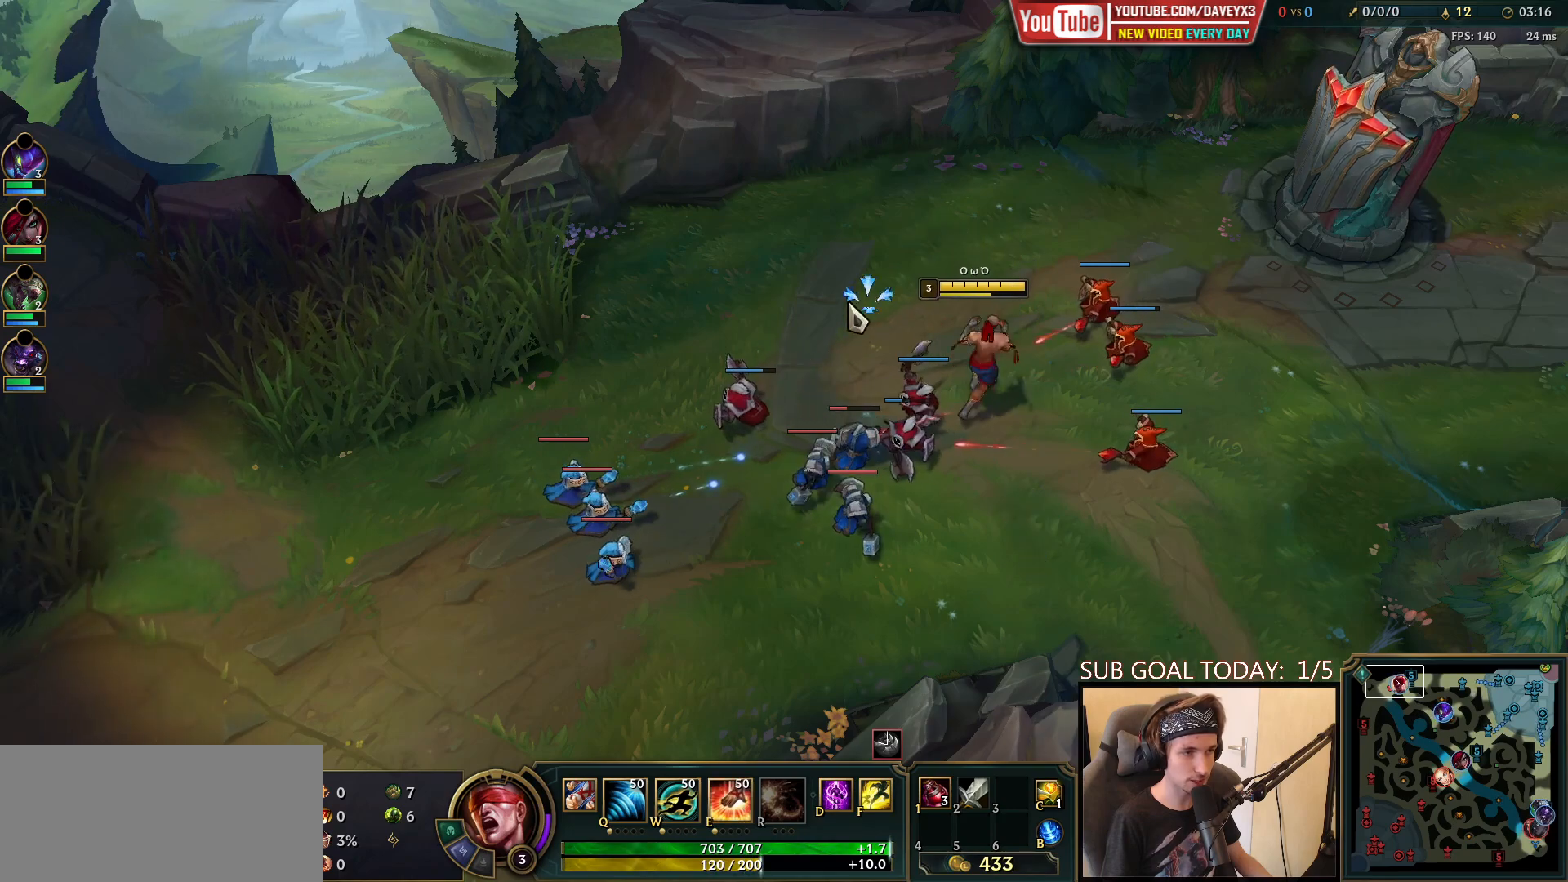
{"keys": [], "mouse": [], "events": [[100, "mouse_right", "down"], [233, "mouse_right", "up"], [317, "mouse_right", "down"], [450, "mouse_right", "up"]]}
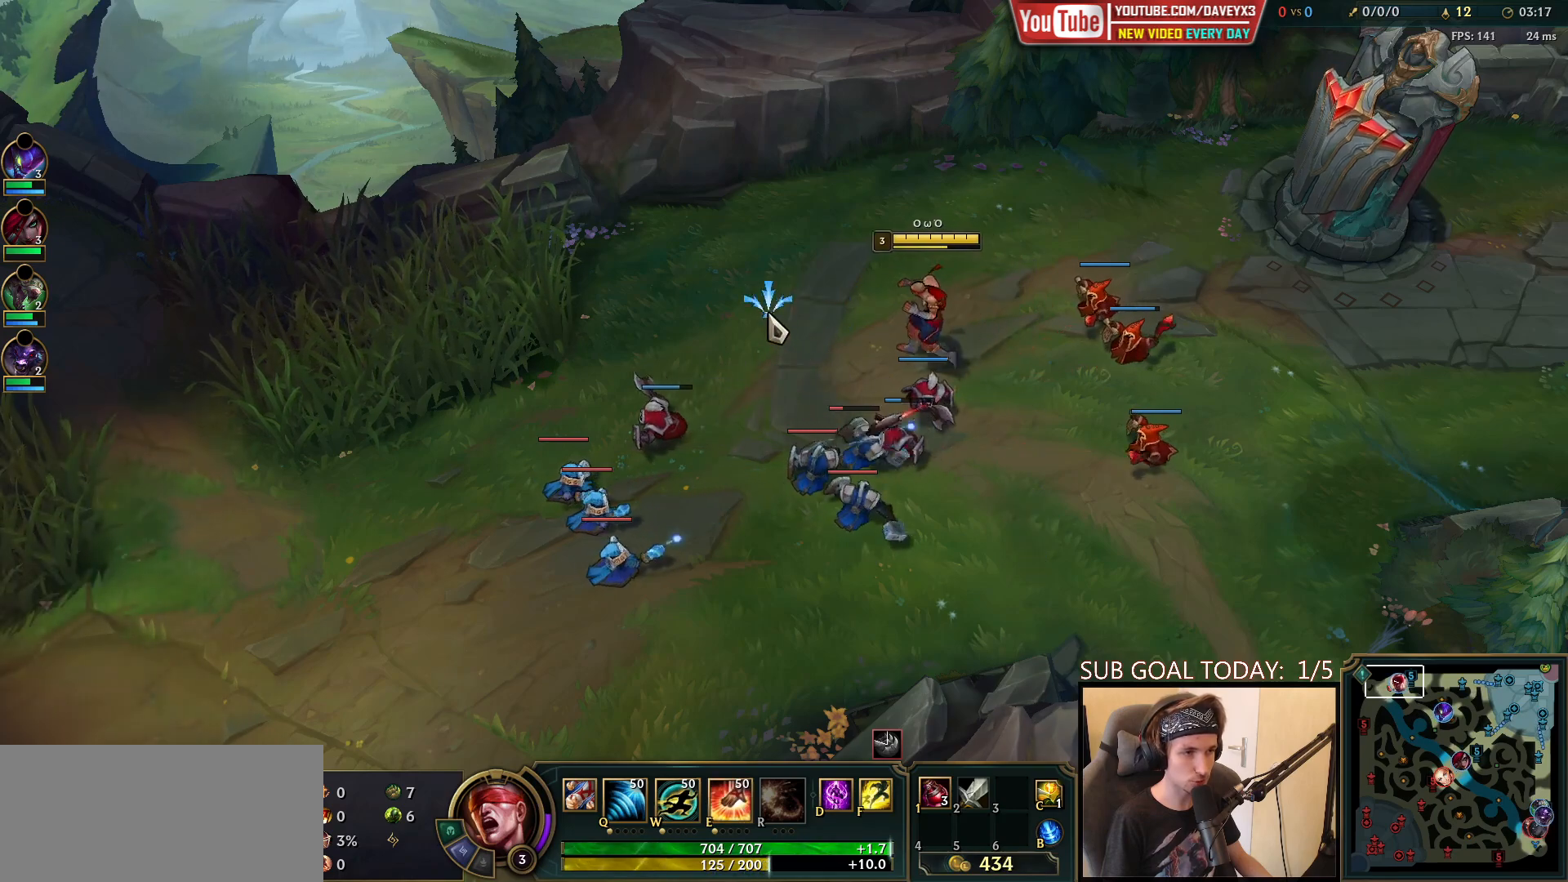
{"keys": ["w"], "mouse": ["right"], "events": [[33, "mouse_right", "down"], [100, "mouse_right", "up"], [300, "w", "down"], [350, "w", "up"], [450, "w", "down"], [483, "mouse_right", "down"]]}
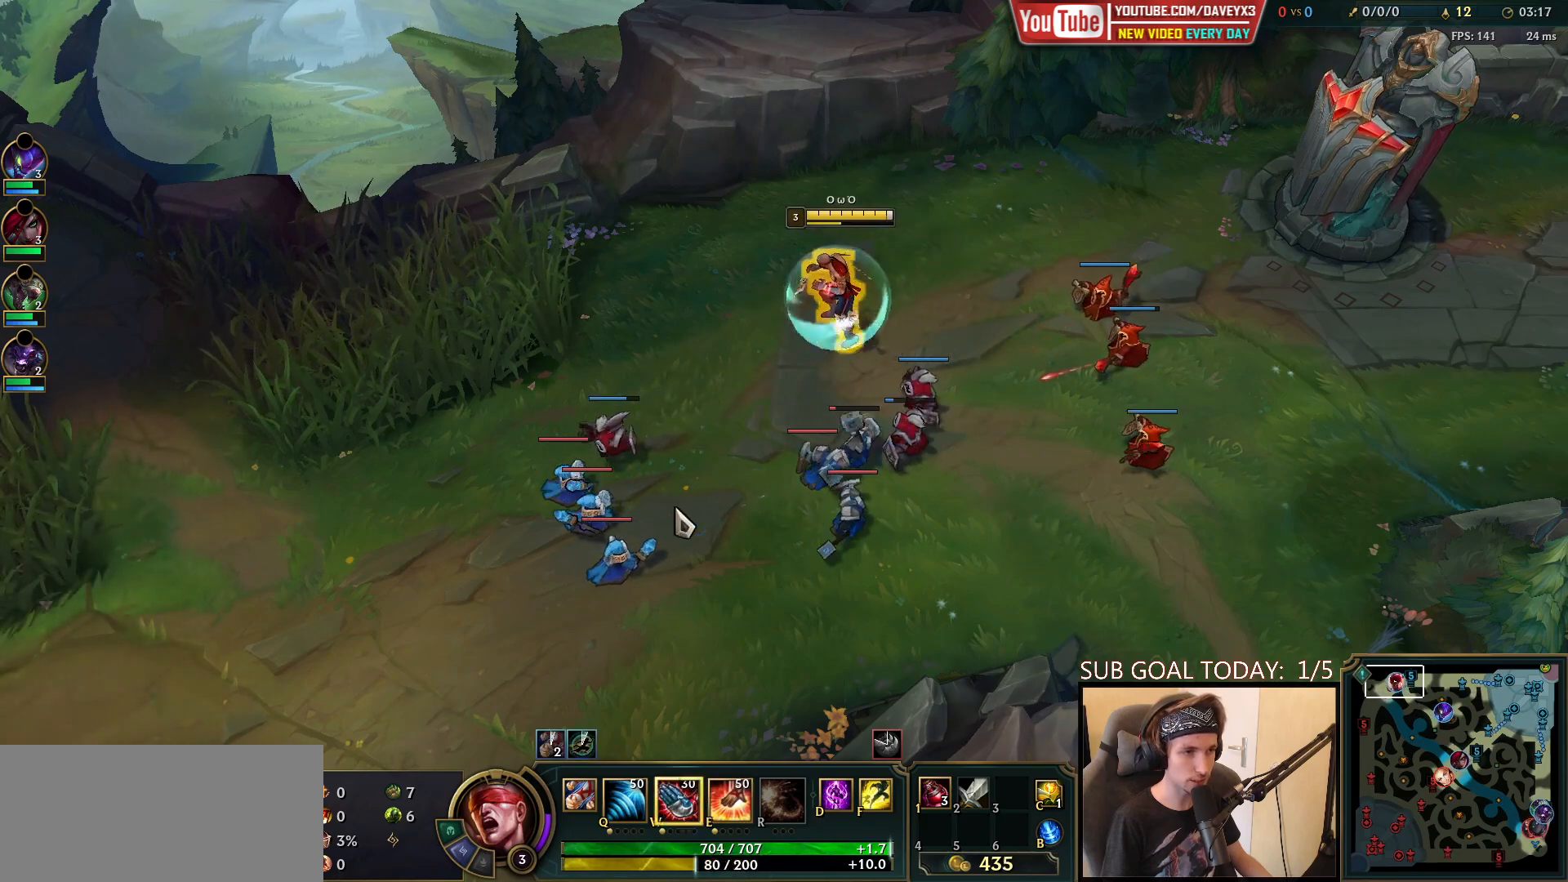
{"keys": ["w"], "mouse": ["left"], "events": [[17, "w", "up"], [67, "mouse_right", "up"], [117, "w", "down"], [183, "w", "up"], [217, "mouse_left", "down"], [283, "w", "down"], [300, "mouse_left", "up"], [367, "mouse_left", "down"], [367, "w", "up"], [417, "mouse_left", "up"], [450, "w", "down"], [483, "mouse_left", "down"]]}
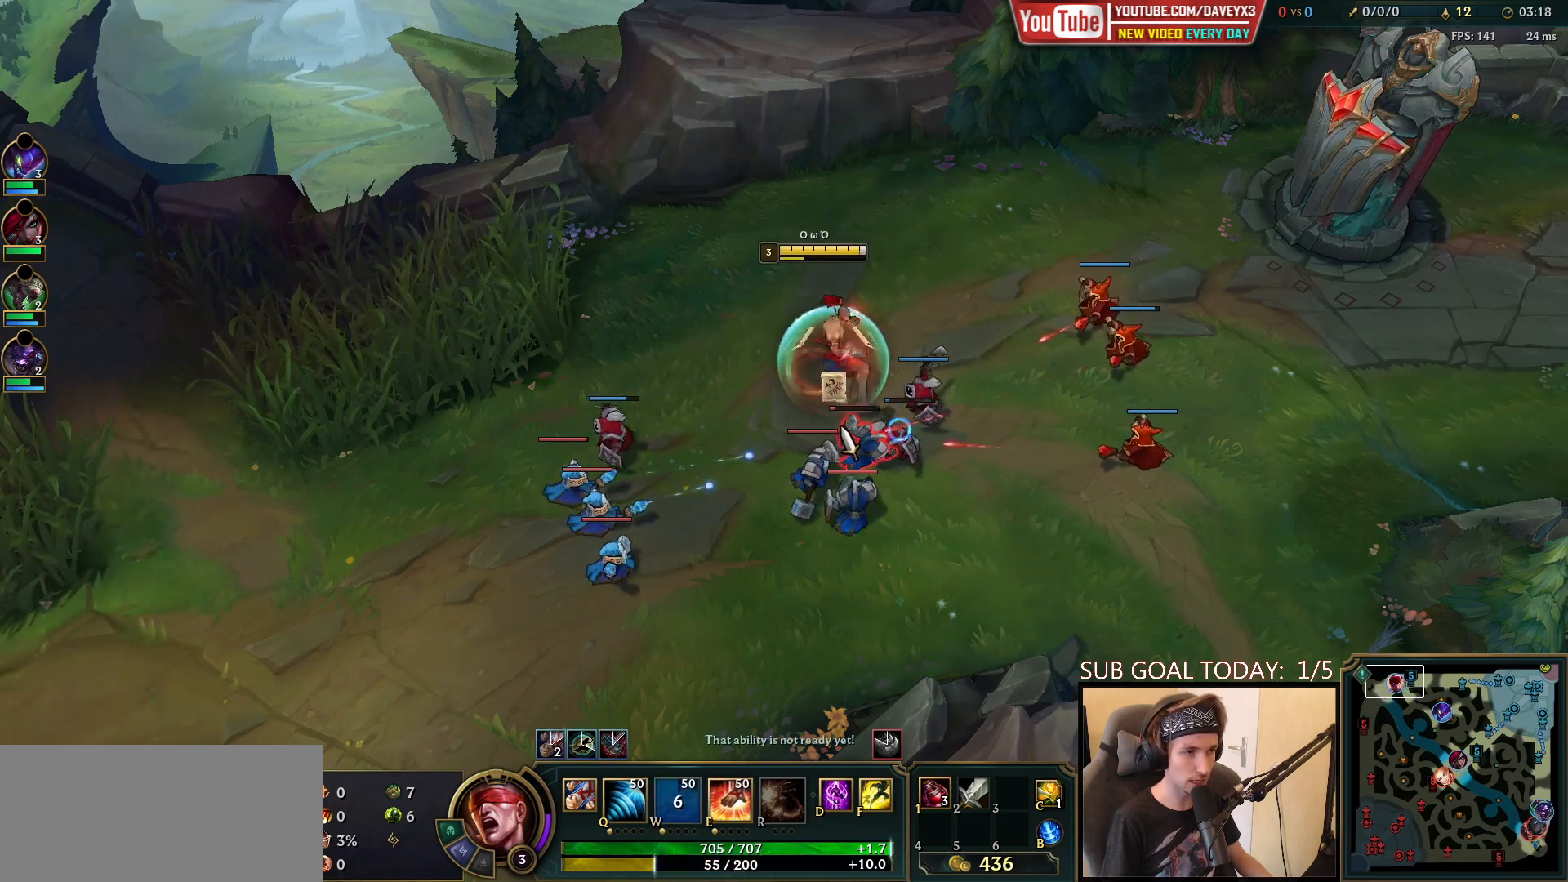
{"keys": [], "mouse": [], "events": [[17, "w", "up"], [83, "mouse_left", "up"], [83, "w", "down"], [167, "w", "up"], [283, "w", "down"], [317, "mouse_right", "down"], [400, "w", "up"], [433, "mouse_right", "up"]]}
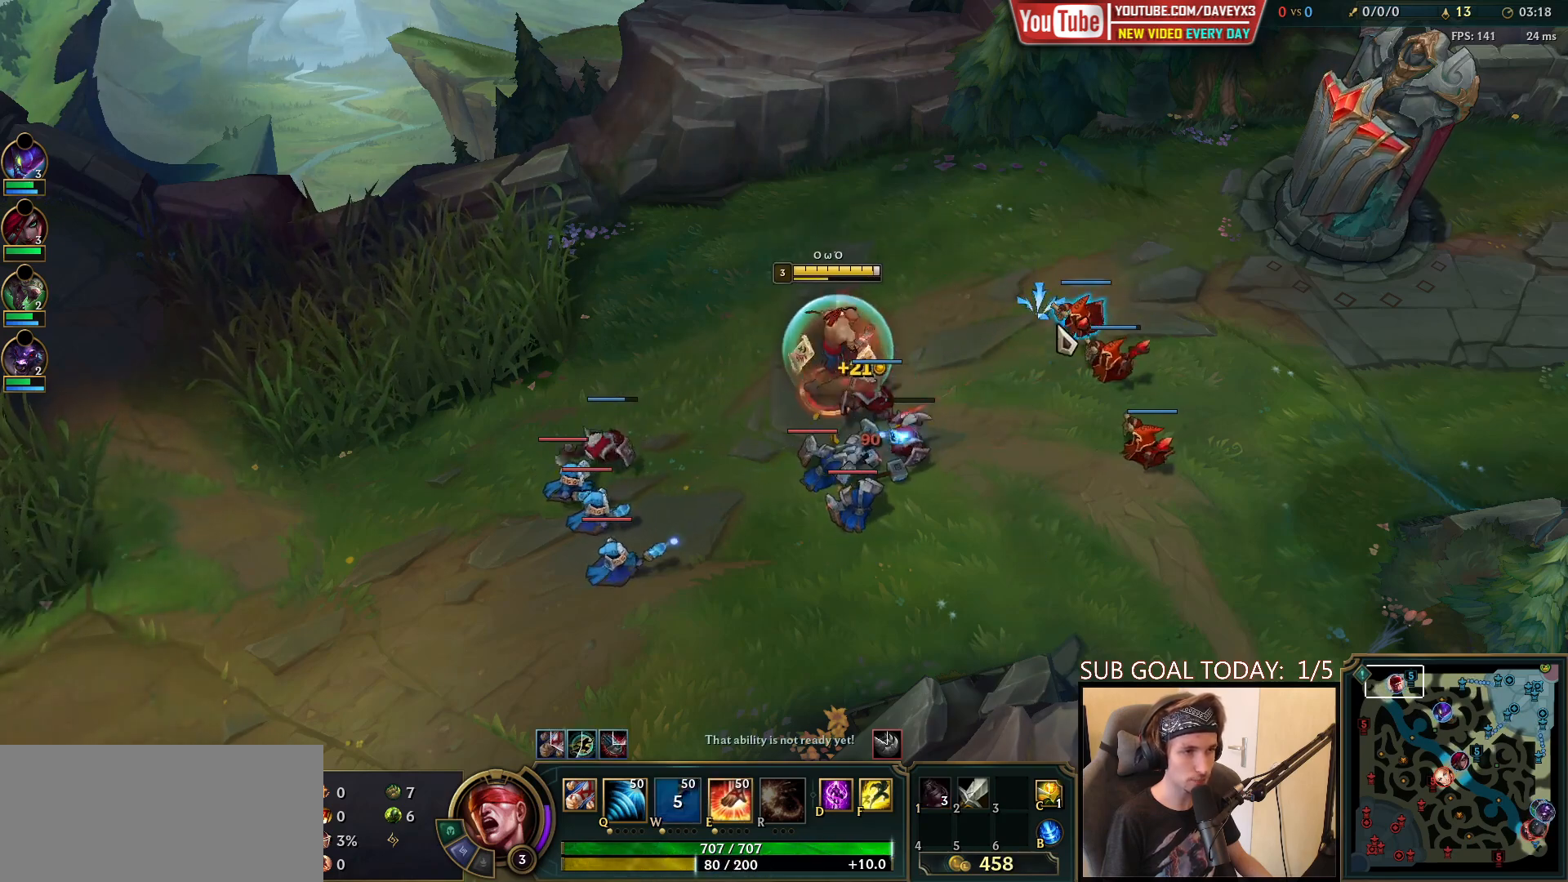
{"keys": [], "mouse": [], "events": [[133, "mouse_right", "down"], [233, "mouse_right", "up"]]}
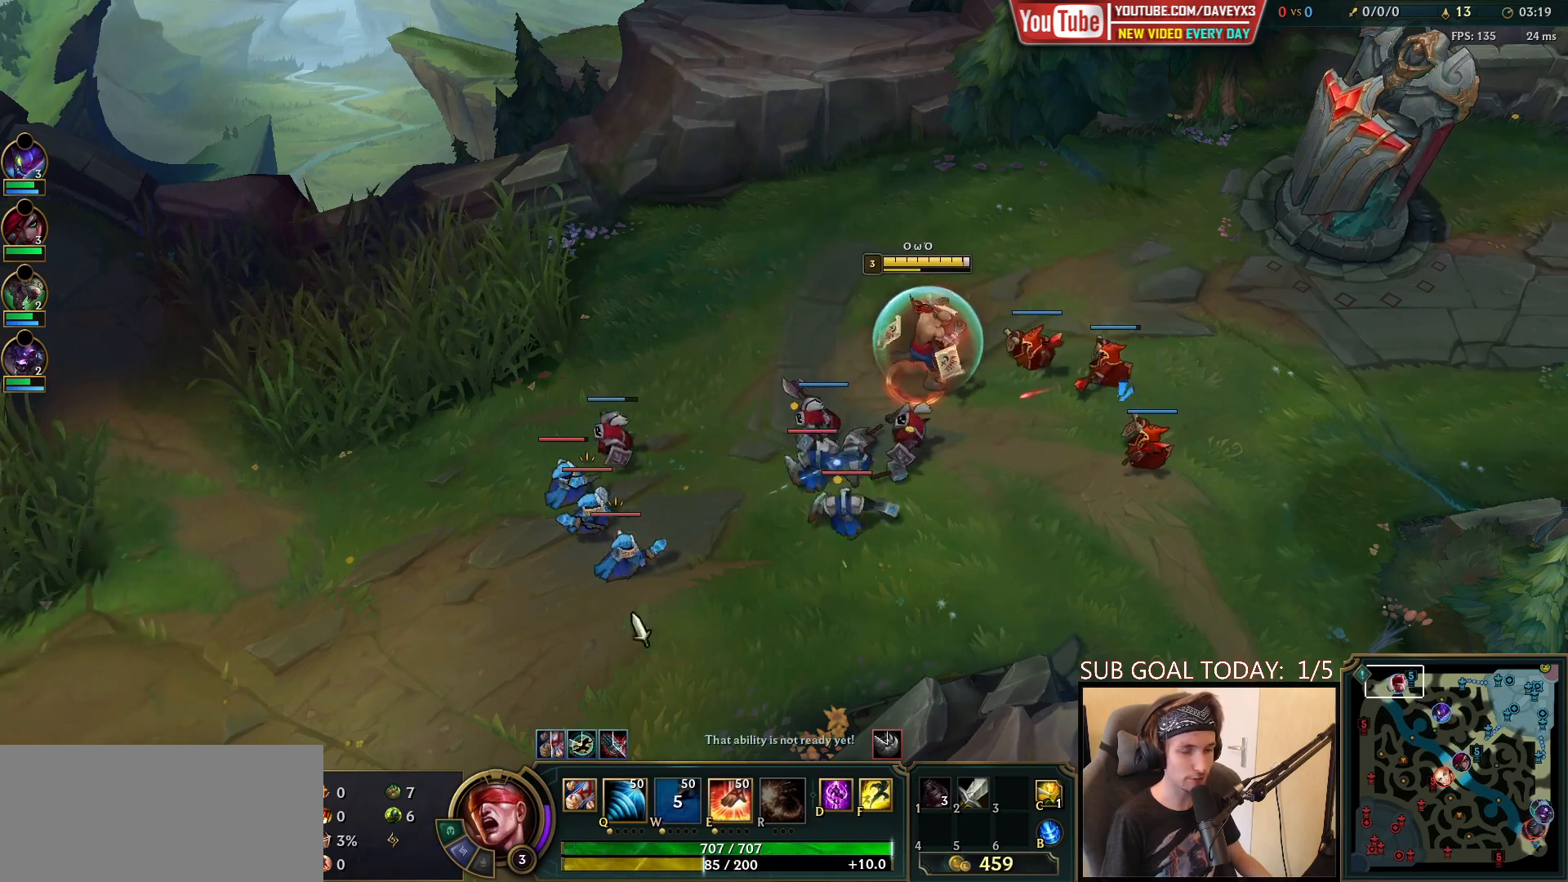
{"keys": [], "mouse": ["right"], "events": [[417, "mouse_right", "down"]]}
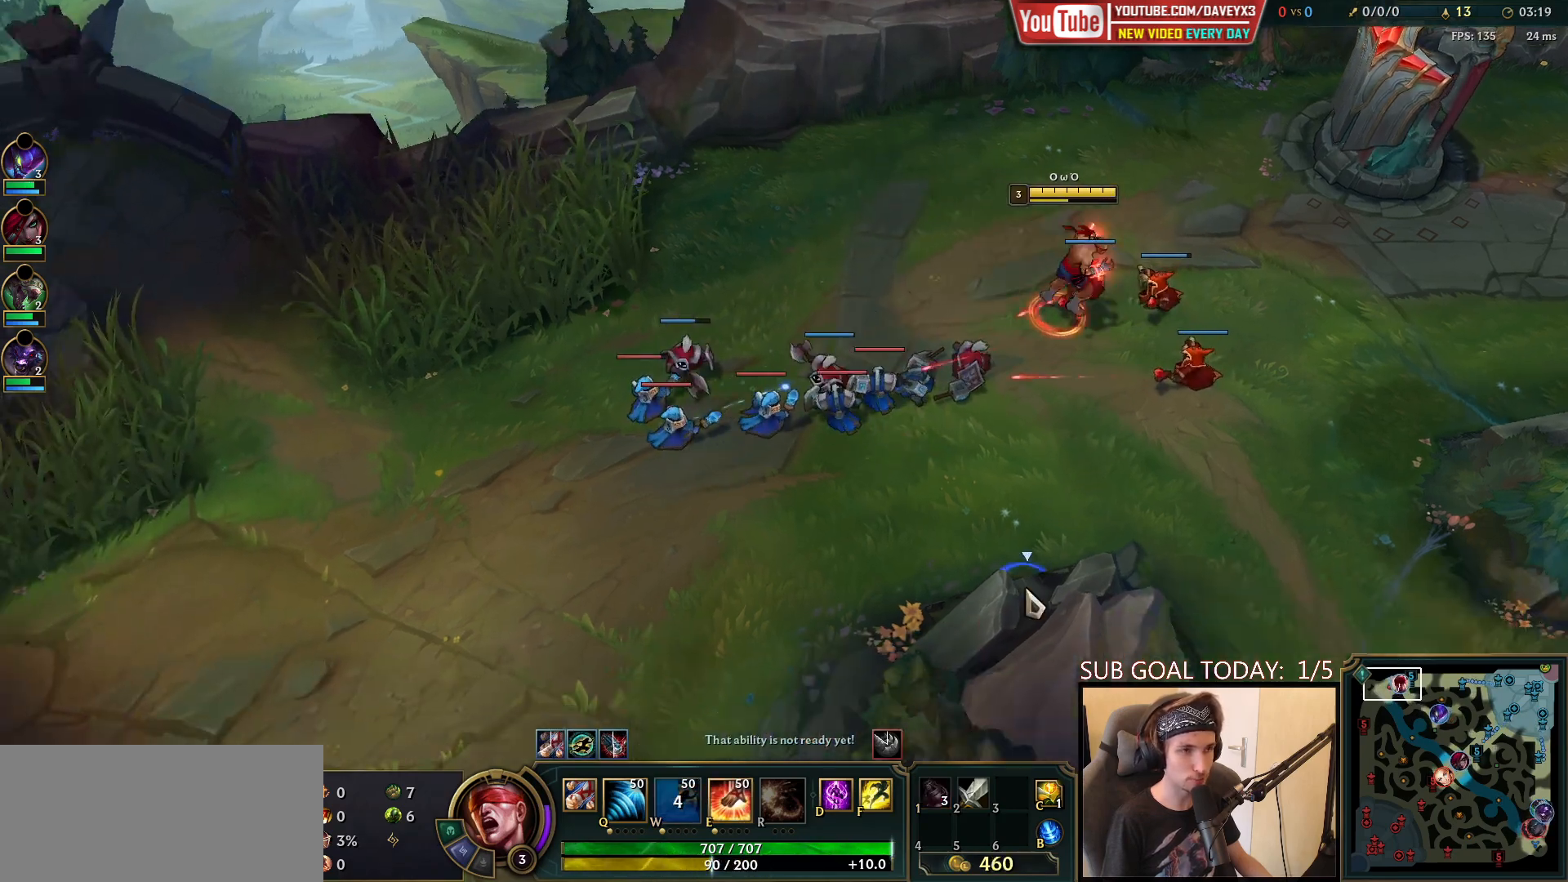
{"keys": [], "mouse": ["right"], "events": [[33, "mouse_right", "up"], [450, "mouse_right", "down"]]}
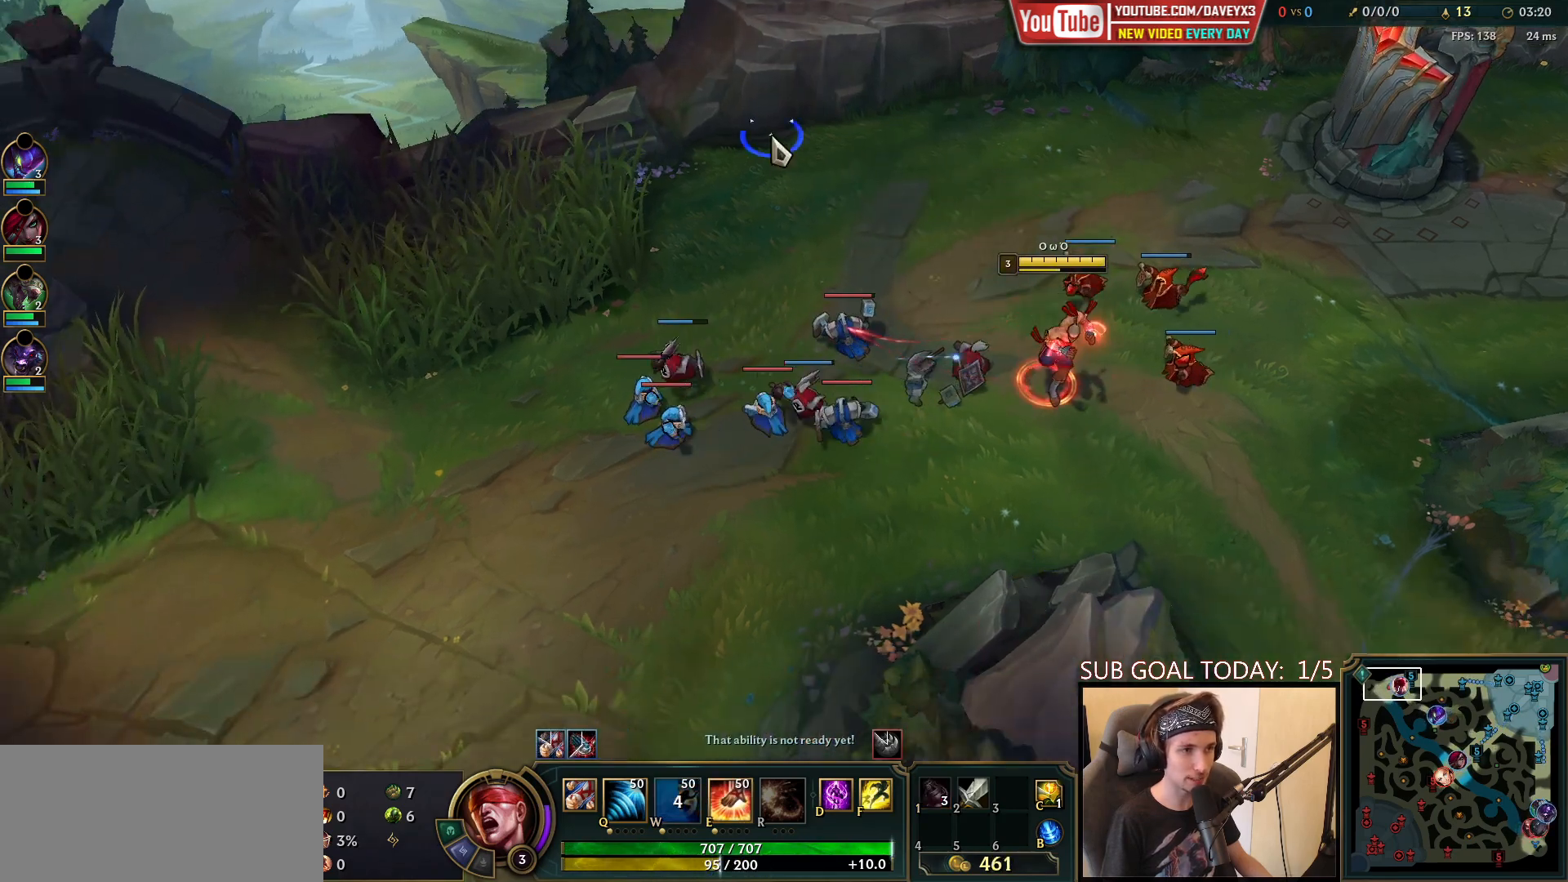
{"keys": [], "mouse": [], "events": [[117, "mouse_right", "up"], [300, "mouse_right", "down"], [467, "mouse_right", "up"]]}
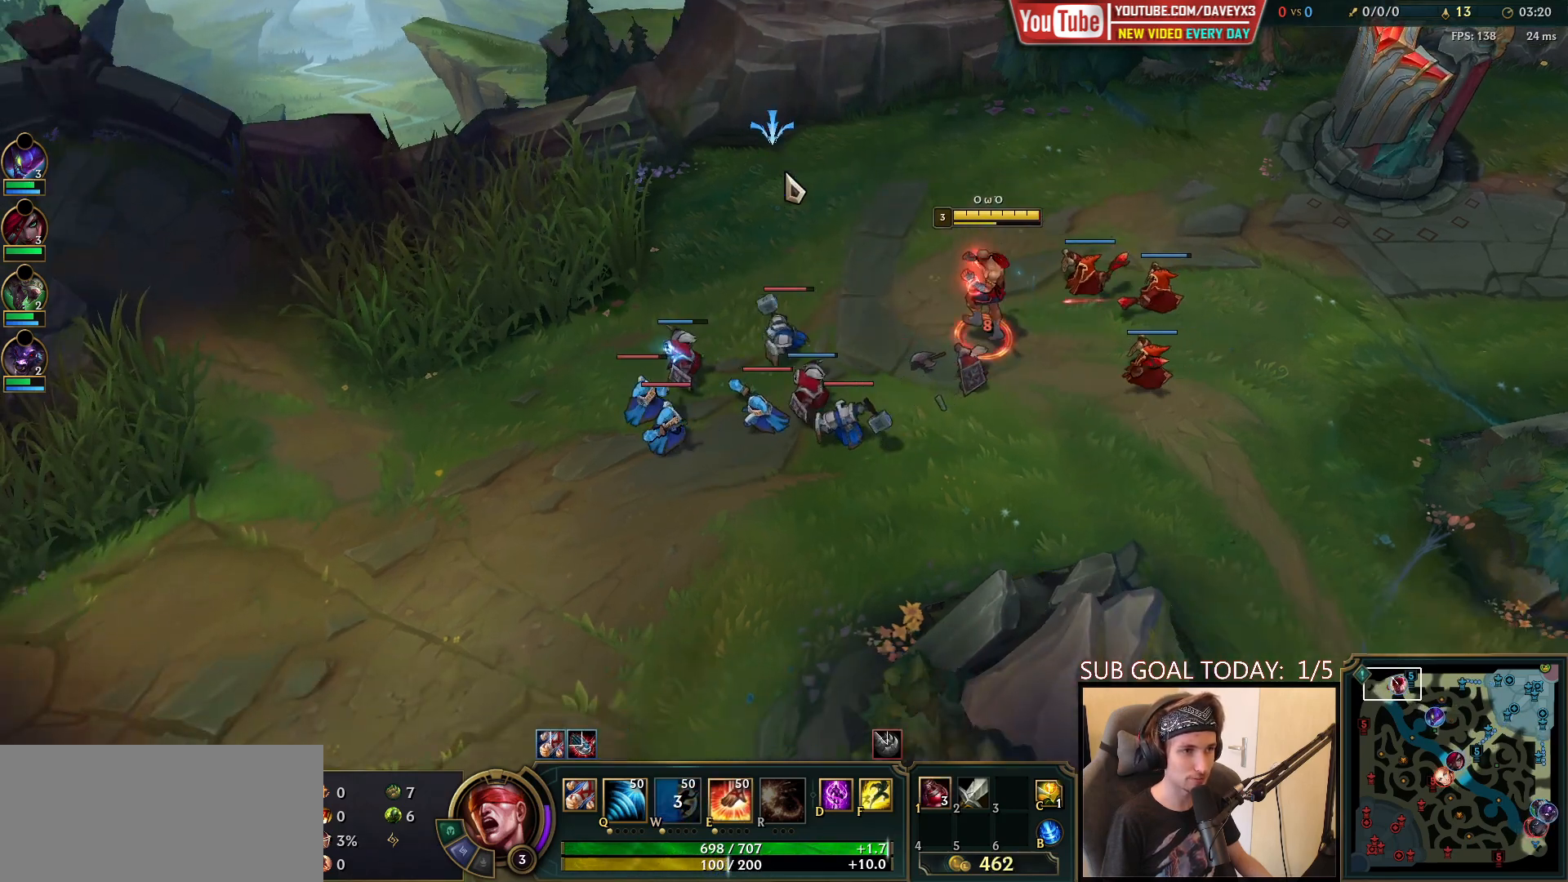
{"keys": [], "mouse": [], "events": [[283, "mouse_right", "down"], [450, "mouse_right", "up"]]}
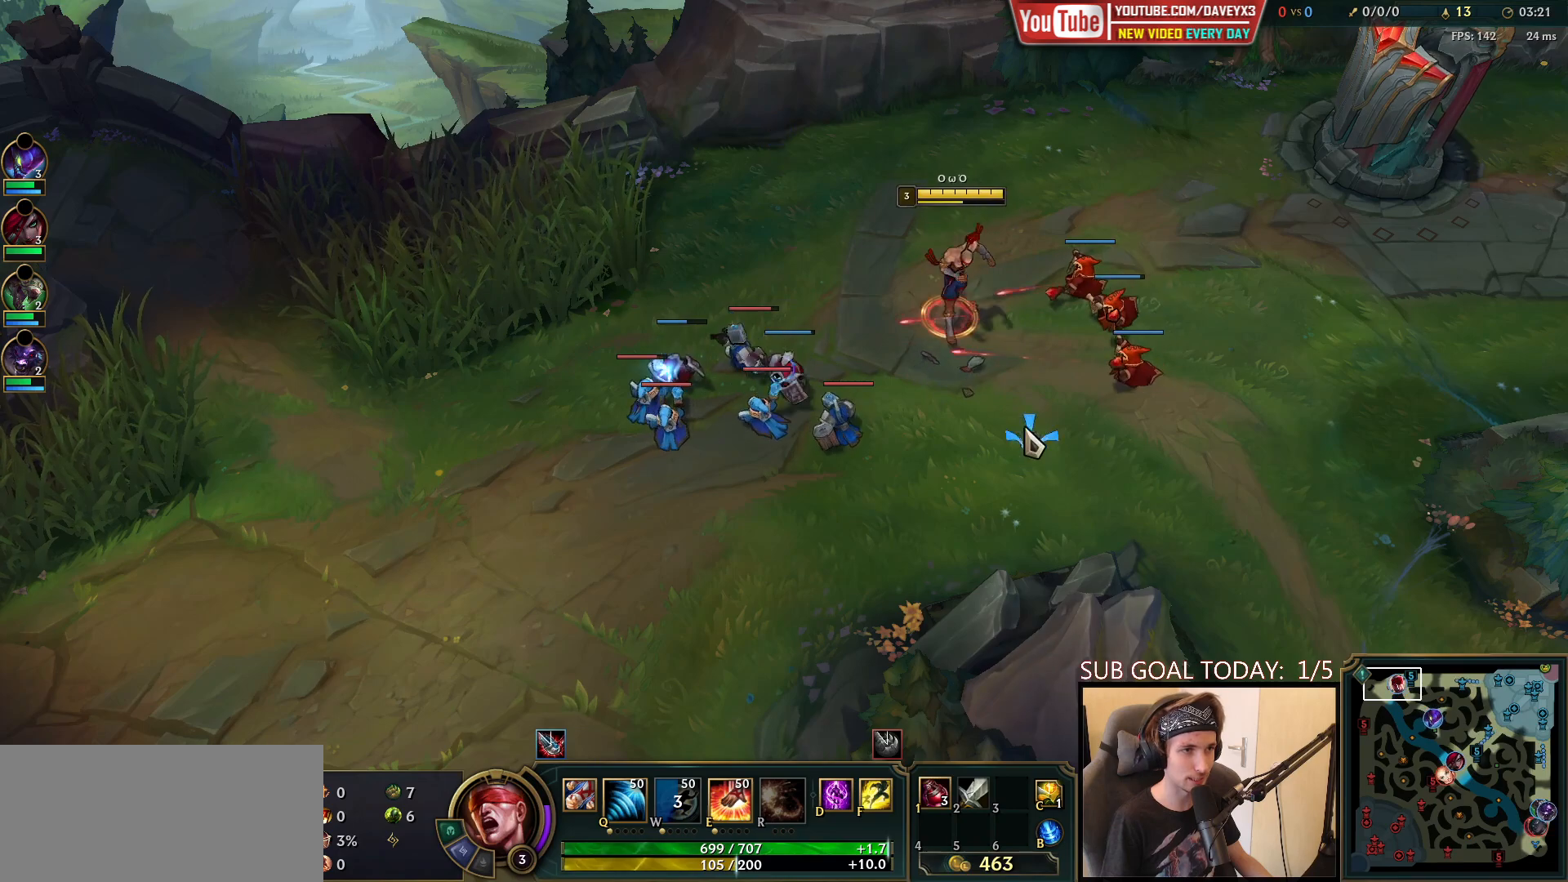
{"keys": [], "mouse": [], "events": [[150, "mouse_right", "down"], [367, "mouse_right", "up"]]}
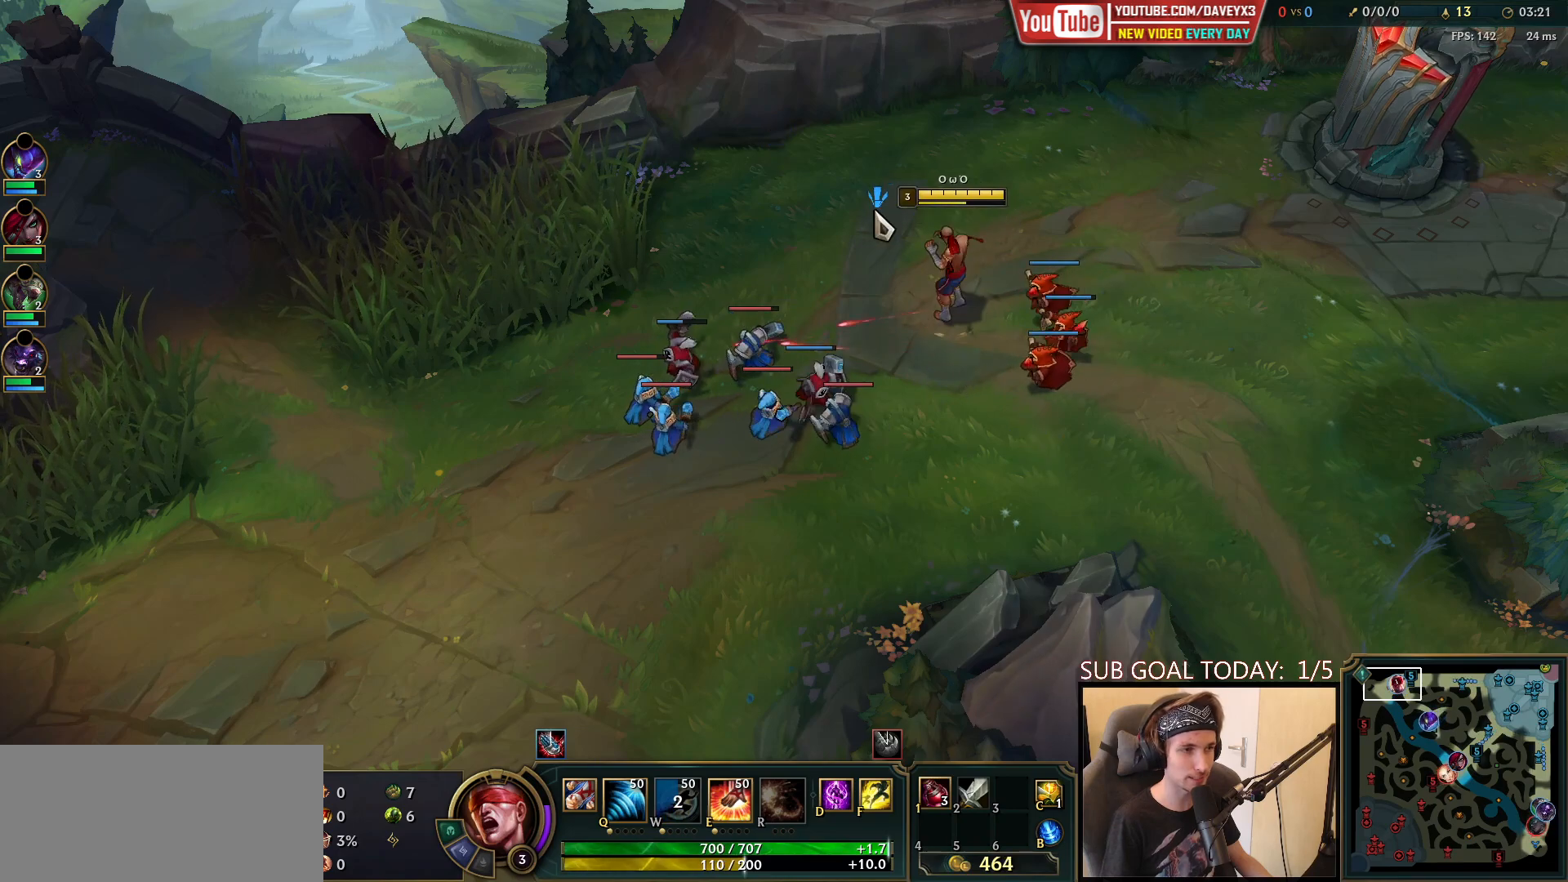
{"keys": [], "mouse": ["right"], "events": [[233, "mouse_right", "down"], [367, "mouse_right", "up"], [467, "mouse_right", "down"]]}
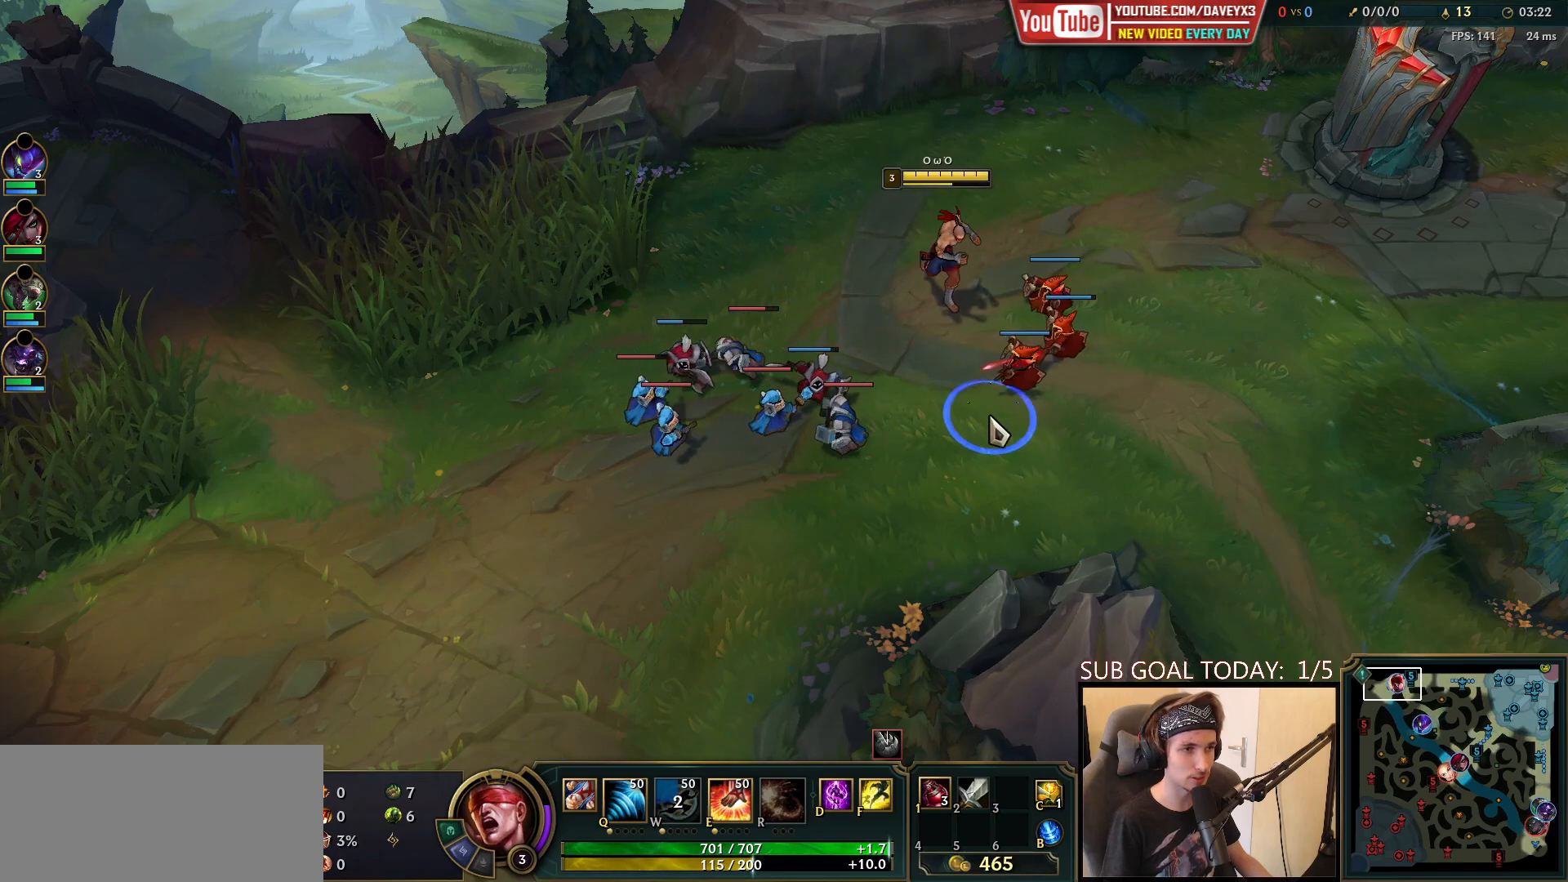
{"keys": [], "mouse": [], "events": [[100, "mouse_right", "up"], [267, "mouse_right", "down"], [417, "mouse_right", "up"]]}
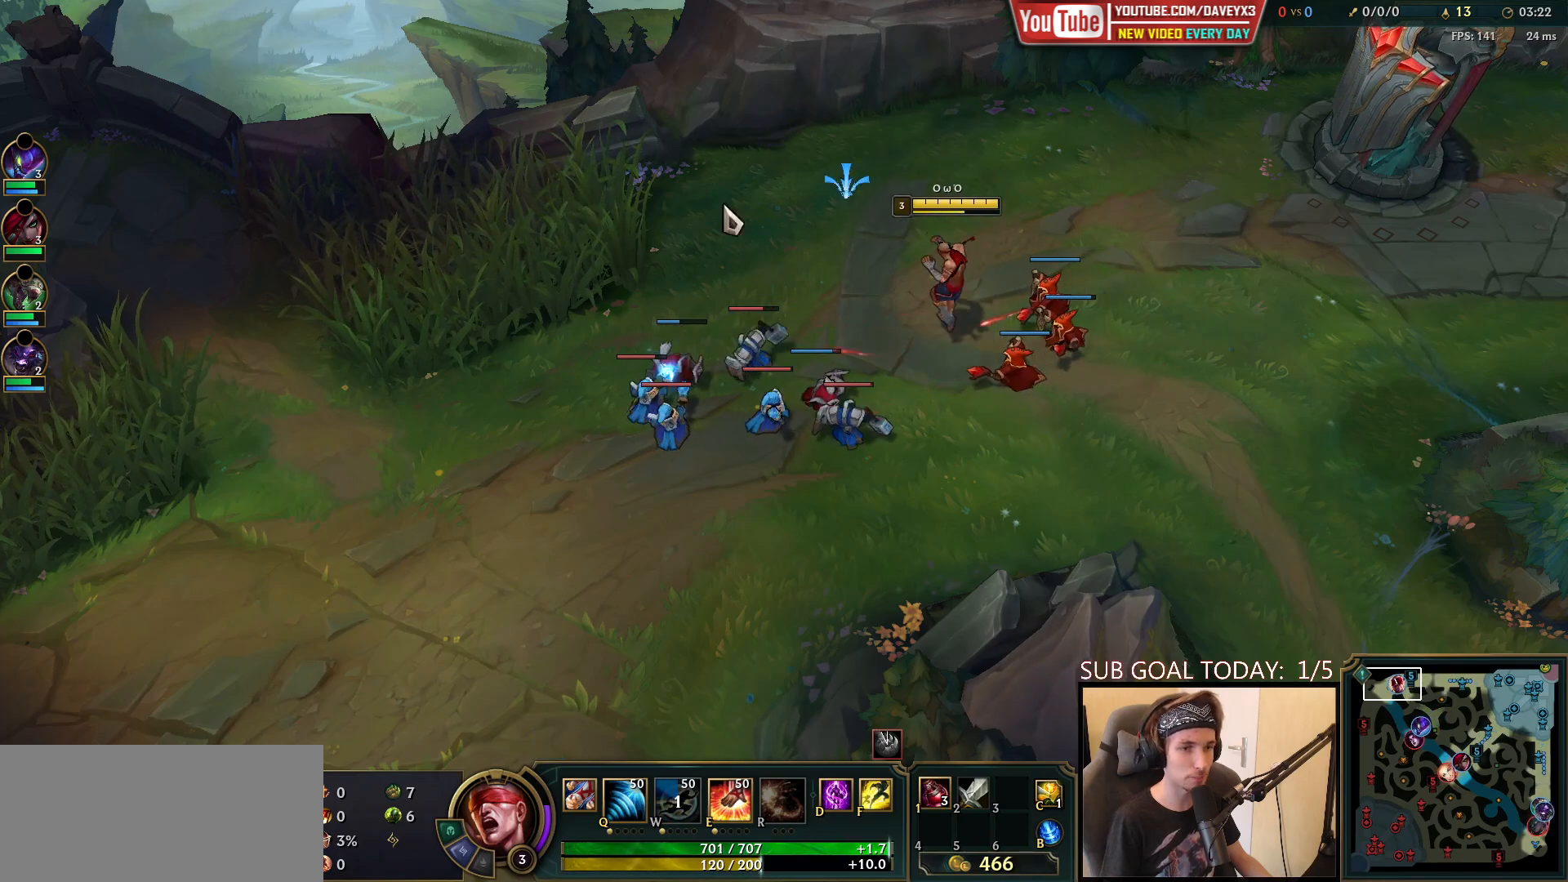
{"keys": [], "mouse": ["right"], "events": [[417, "mouse_right", "down"]]}
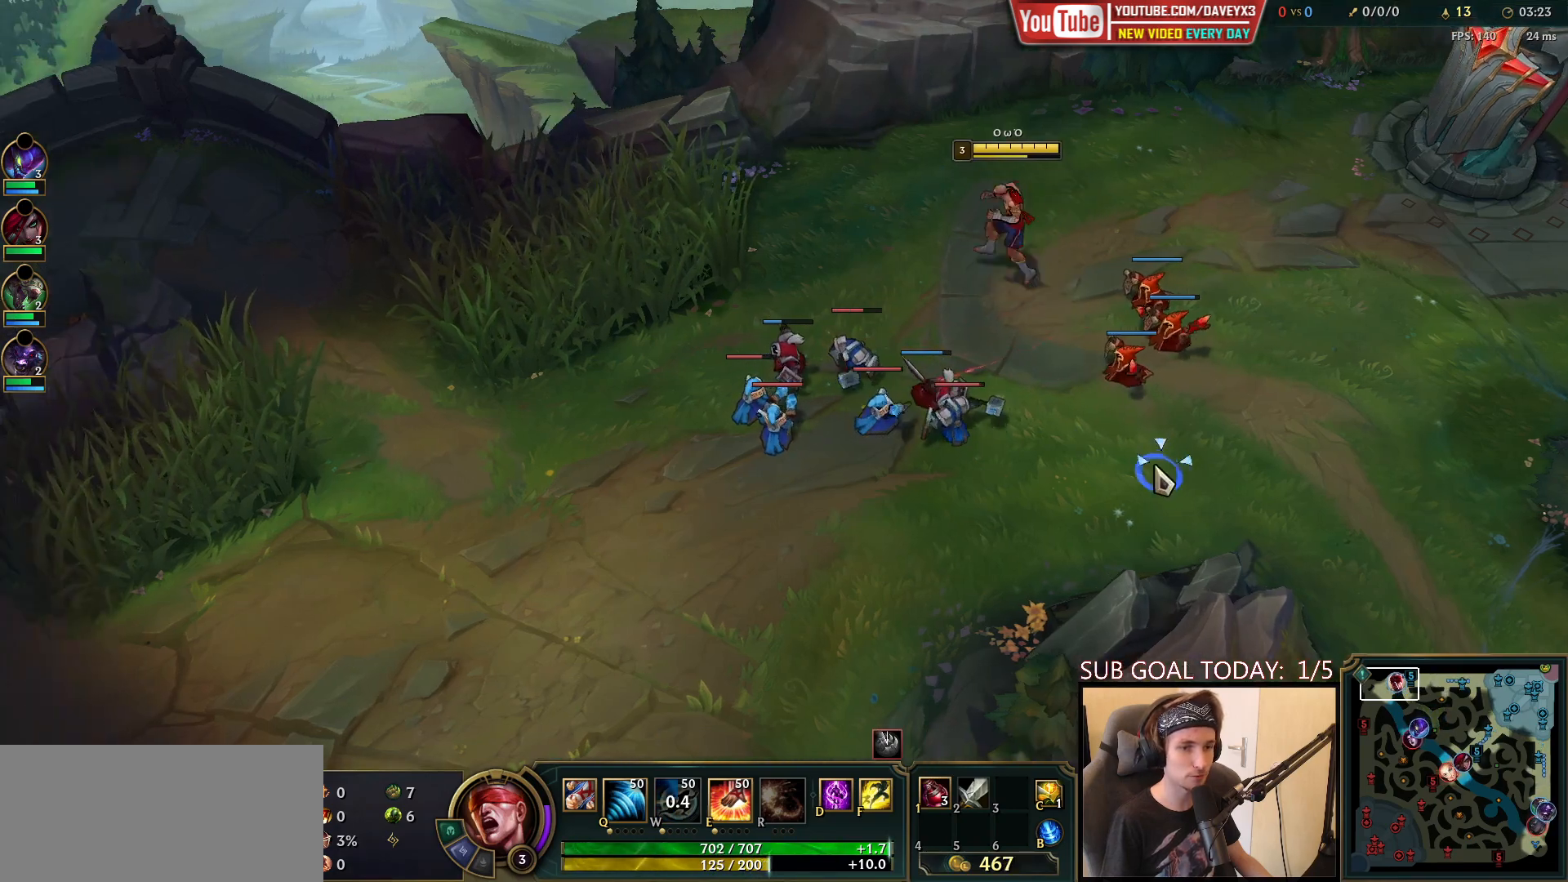
{"keys": [], "mouse": [], "events": [[33, "mouse_right", "up"]]}
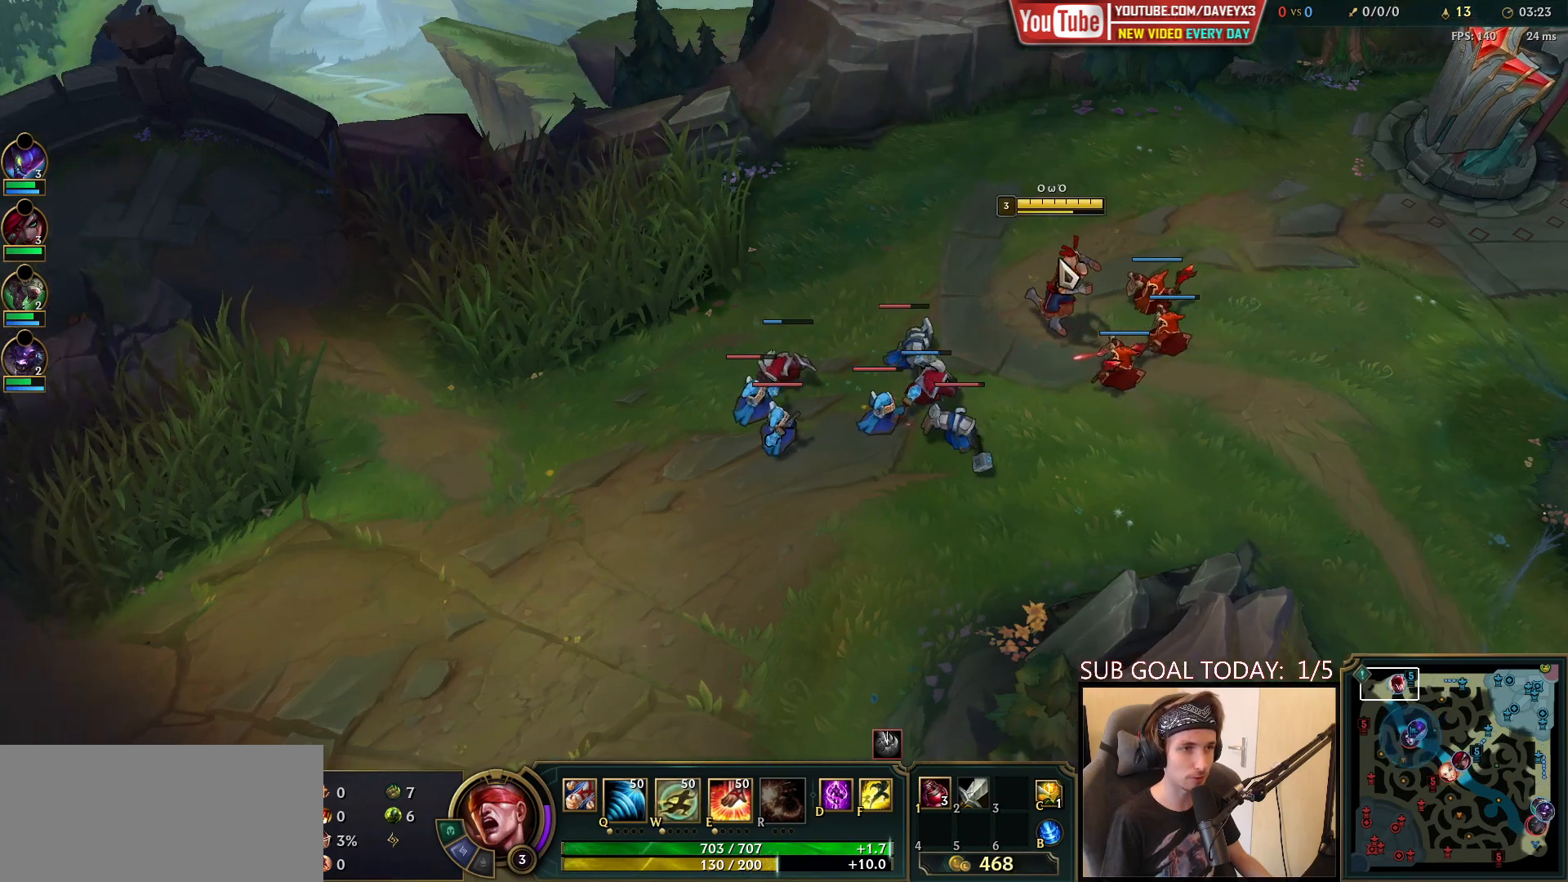
{"keys": [], "mouse": [], "events": [[33, "mouse_right", "down"], [133, "mouse_right", "up"], [383, "mouse_right", "down"], [500, "mouse_right", "up"]]}
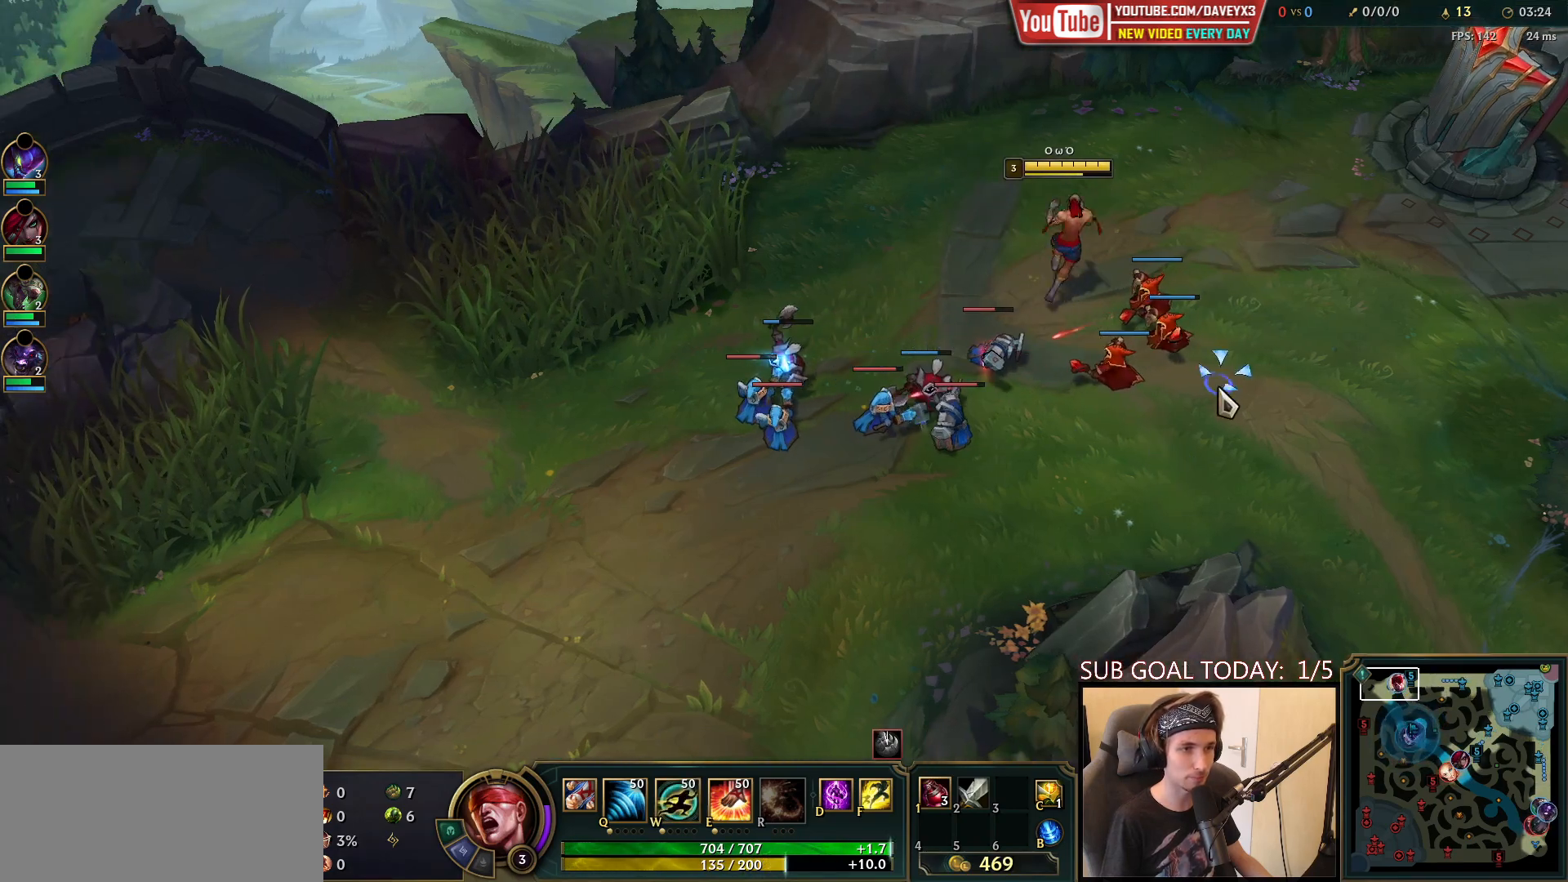
{"keys": [], "mouse": [], "events": [[117, "mouse_right", "down"], [233, "mouse_right", "up"]]}
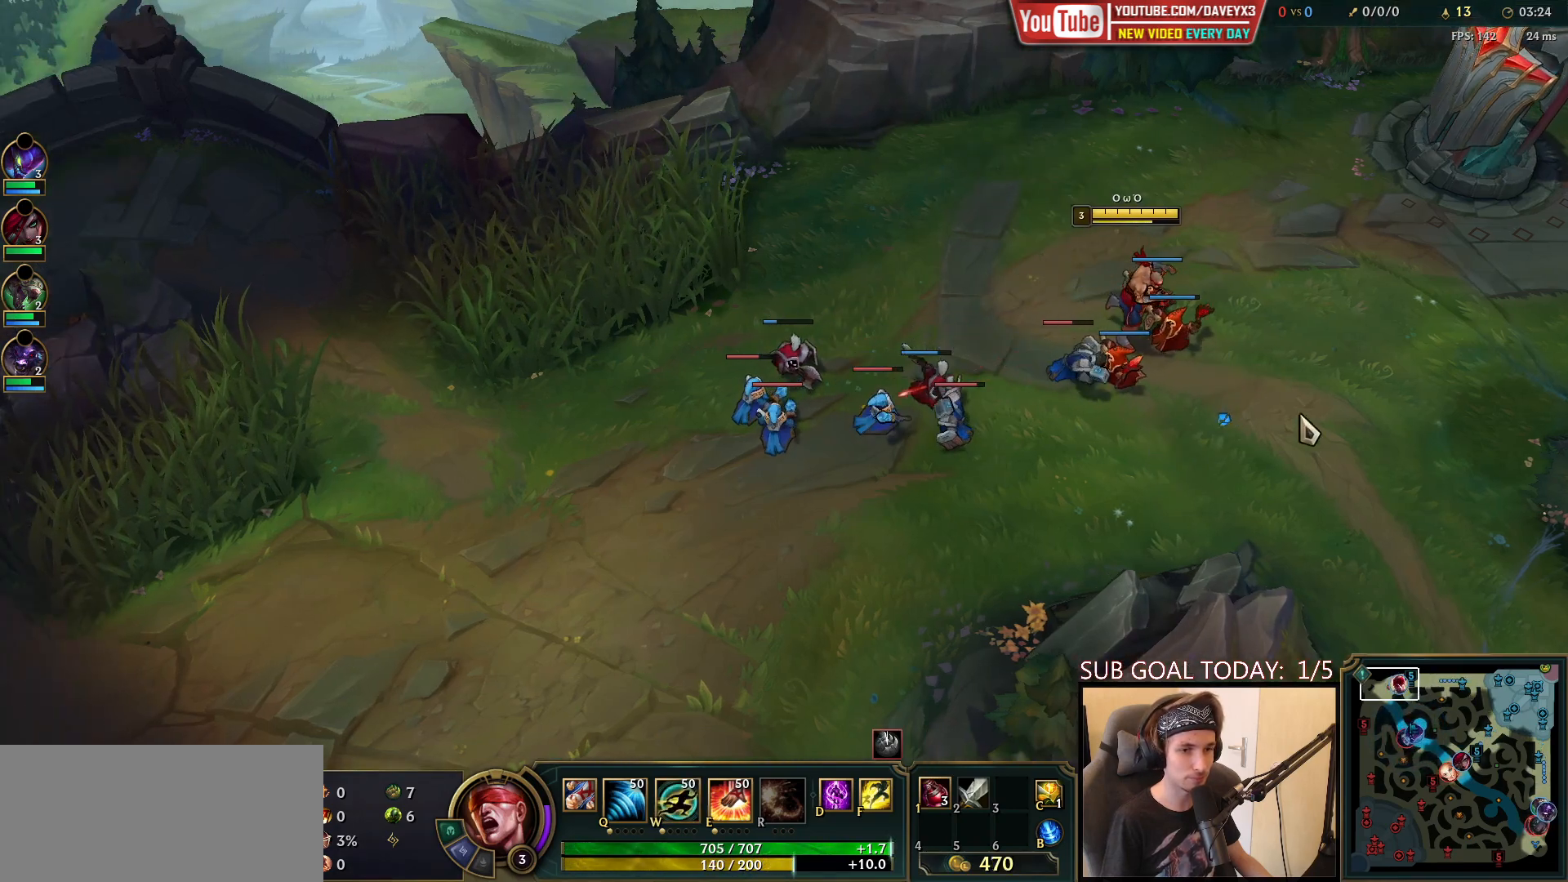
{"keys": [], "mouse": ["right"], "events": [[300, "mouse_right", "down"], [417, "mouse_right", "up"], [500, "mouse_right", "down"]]}
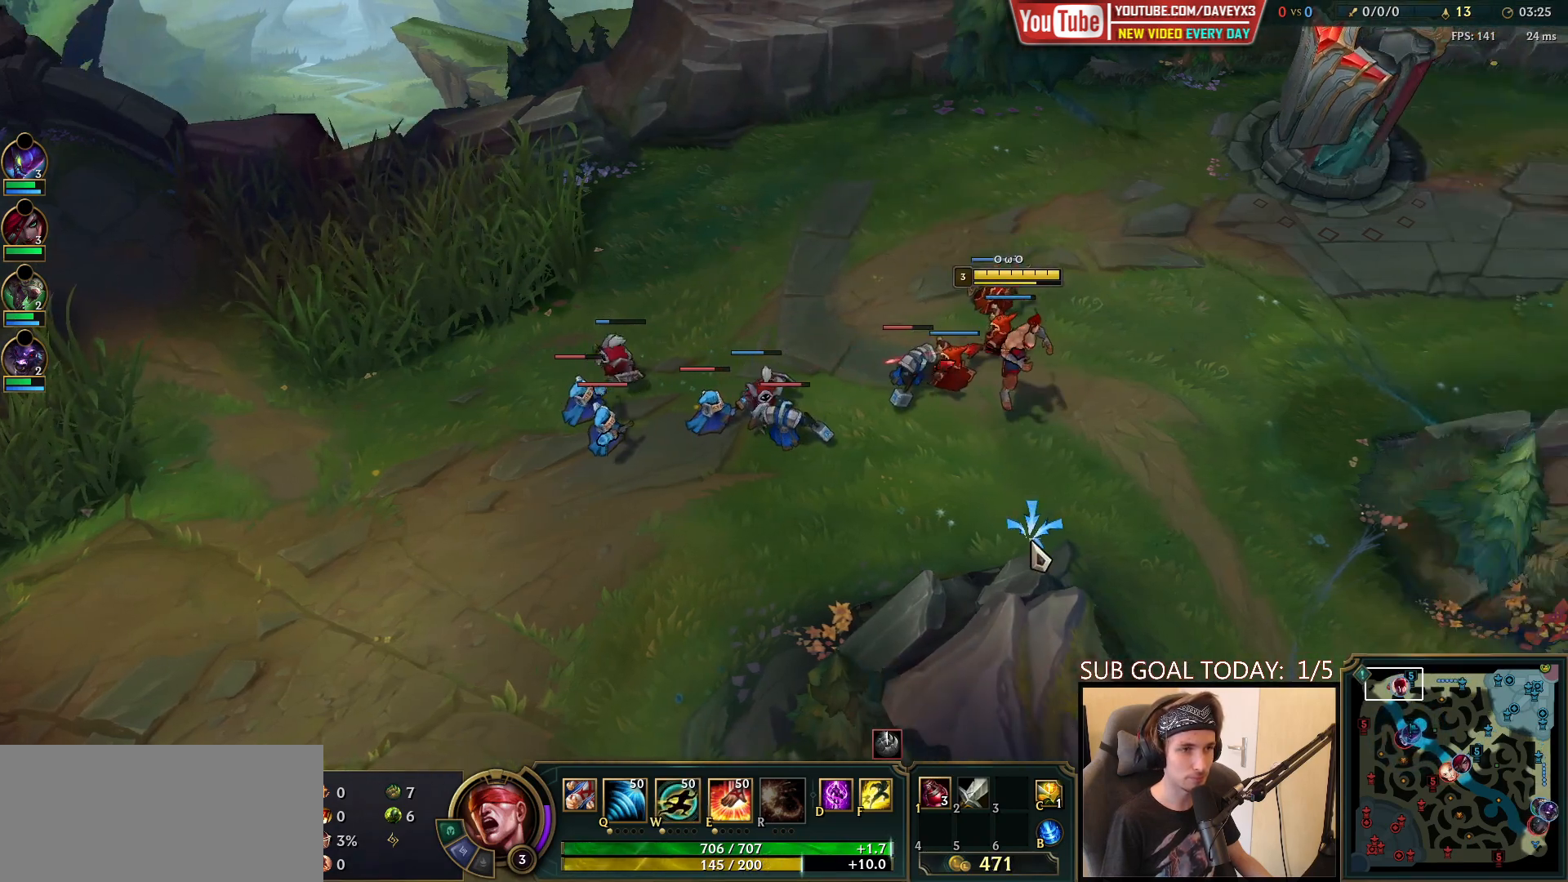
{"keys": [], "mouse": [], "events": [[133, "mouse_right", "up"], [300, "mouse_right", "down"], [483, "mouse_right", "up"]]}
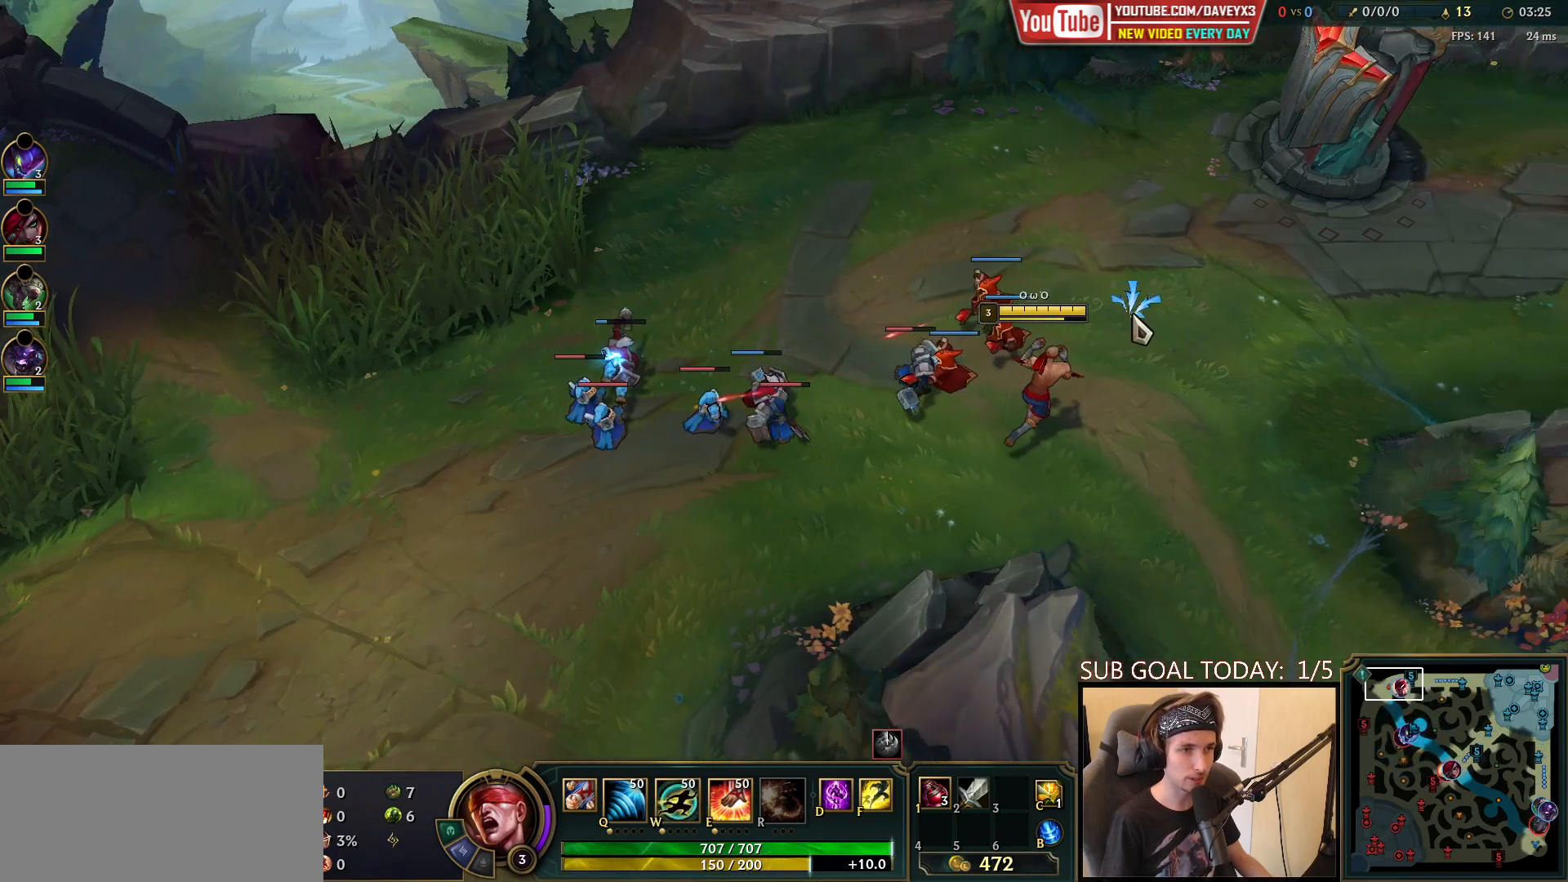
{"keys": [], "mouse": [], "events": [[233, "mouse_right", "down"], [417, "mouse_right", "up"]]}
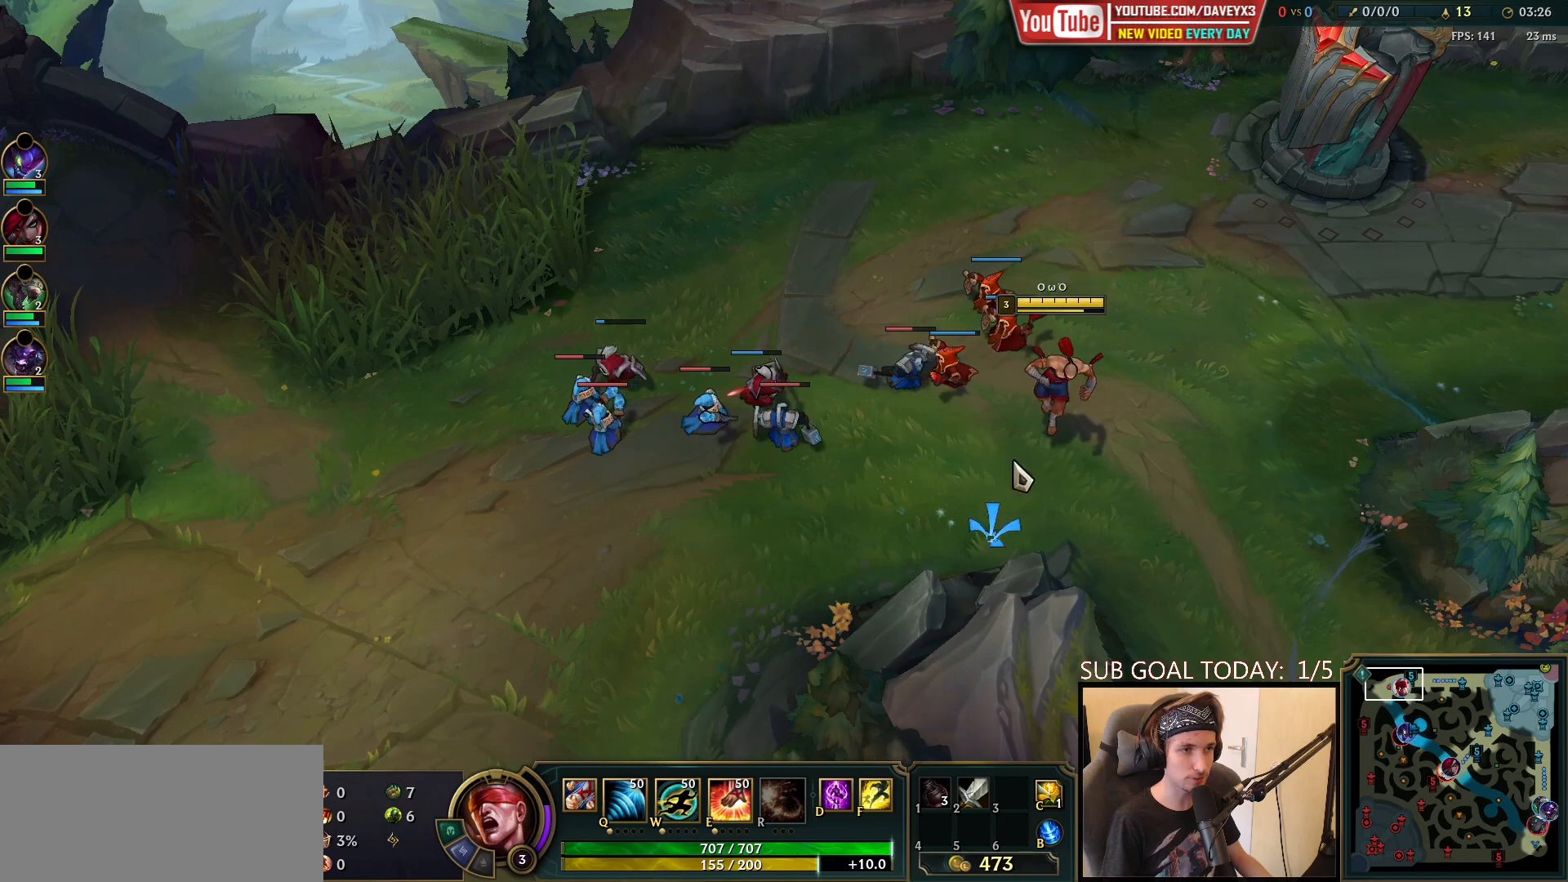
{"keys": [], "mouse": [], "events": [[133, "mouse_right", "down"], [300, "mouse_right", "up"]]}
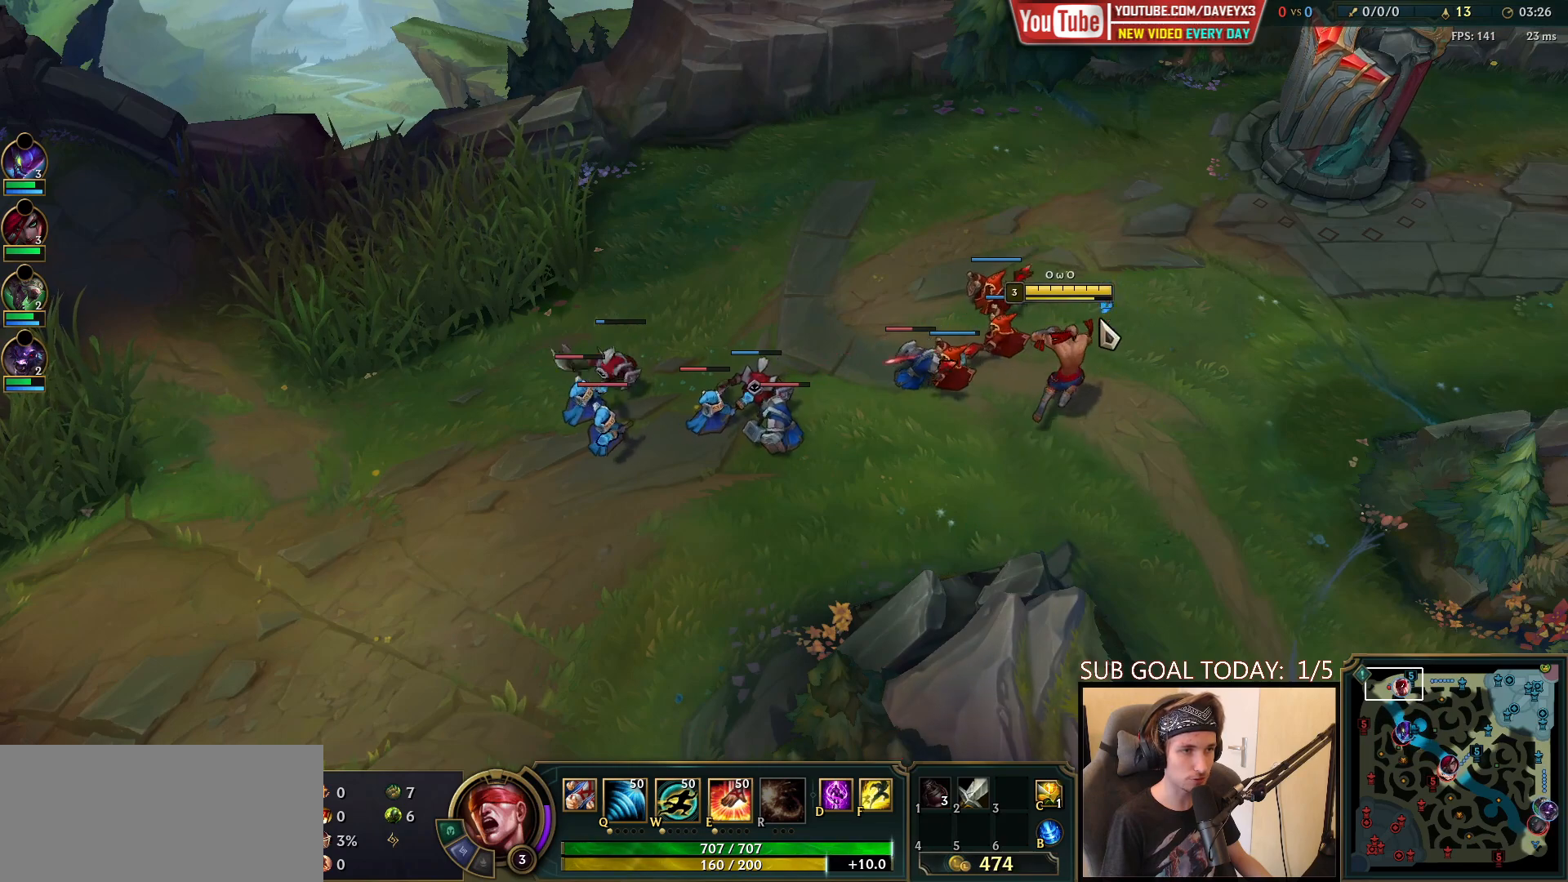
{"keys": [], "mouse": [], "events": [[150, "mouse_right", "down"], [233, "mouse_right", "up"], [350, "mouse_right", "down"], [500, "mouse_right", "up"]]}
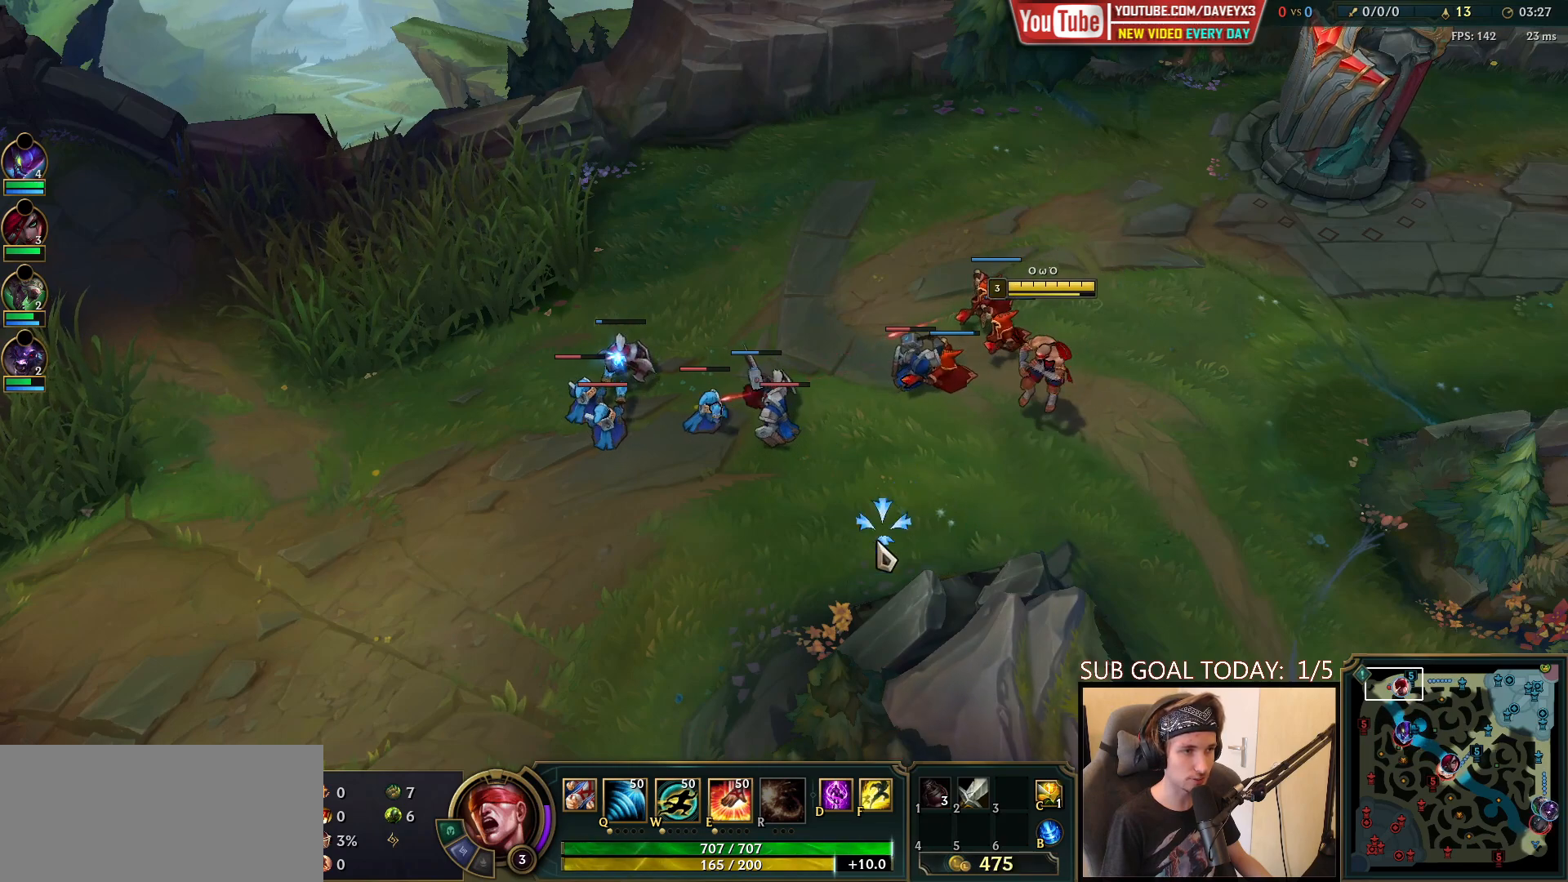
{"keys": [], "mouse": ["right"], "events": [[383, "mouse_right", "down"]]}
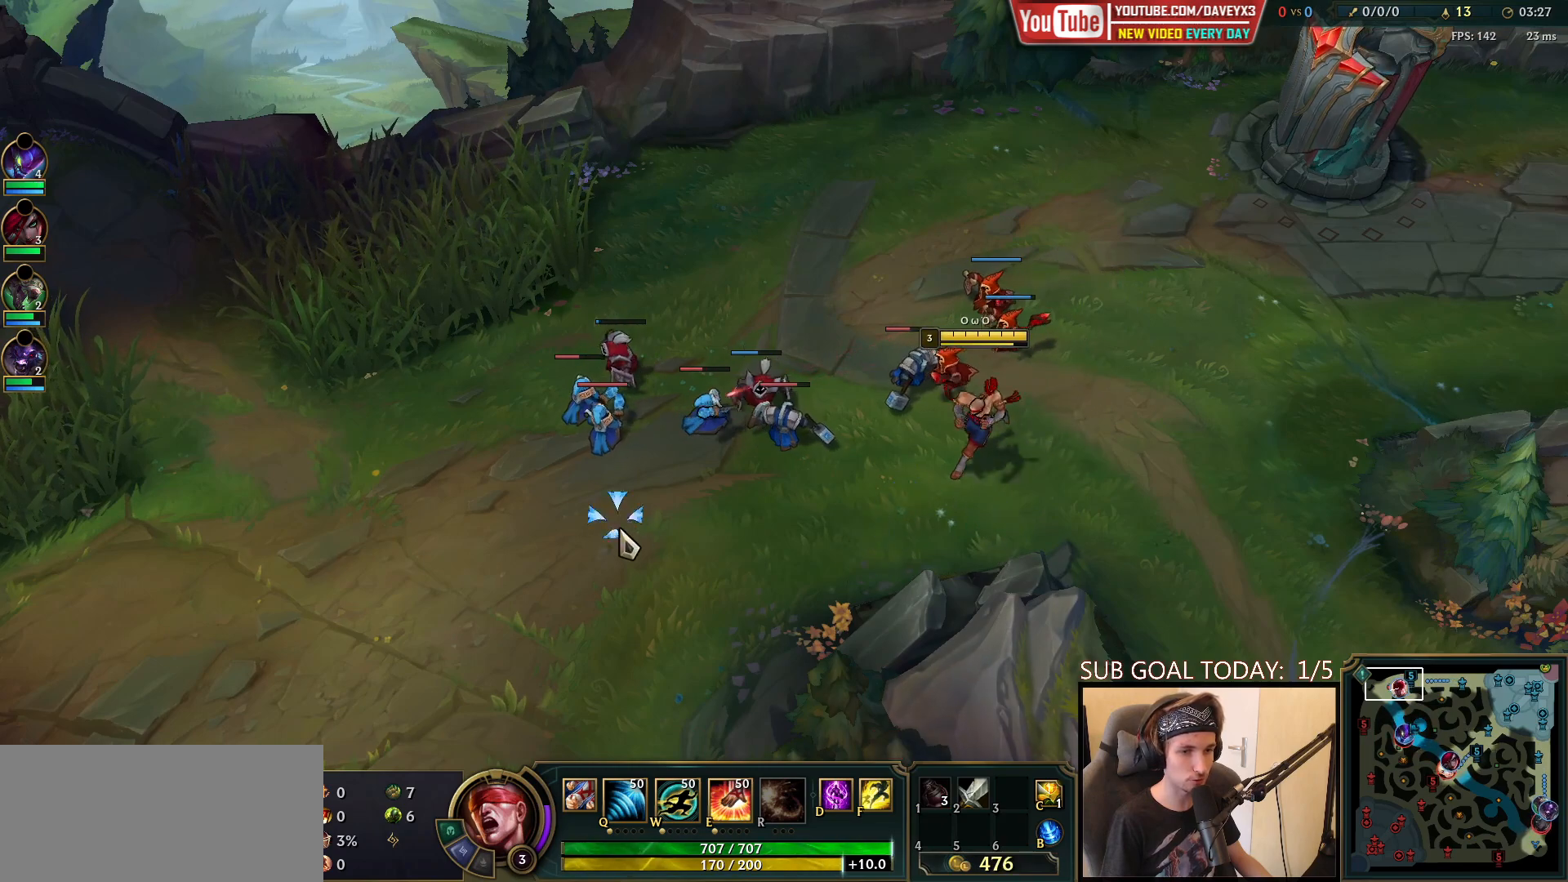
{"keys": [], "mouse": [], "events": [[17, "mouse_right", "up"], [133, "mouse_right", "down"], [283, "mouse_right", "up"]]}
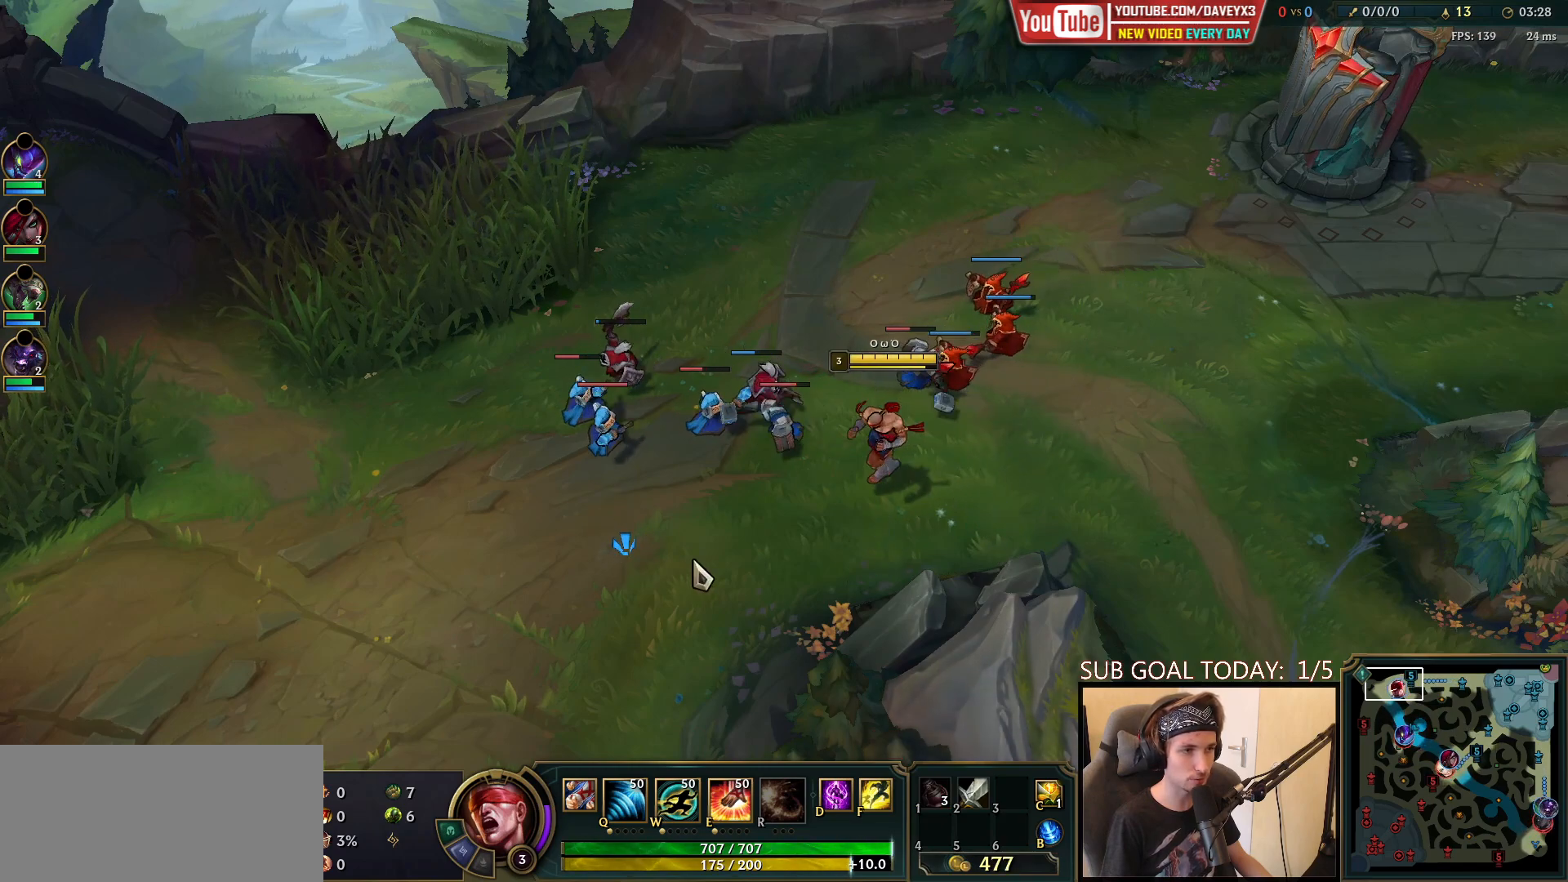
{"keys": [], "mouse": [], "events": [[17, "mouse_right", "down"], [150, "mouse_right", "up"], [300, "mouse_right", "down"], [433, "mouse_right", "up"]]}
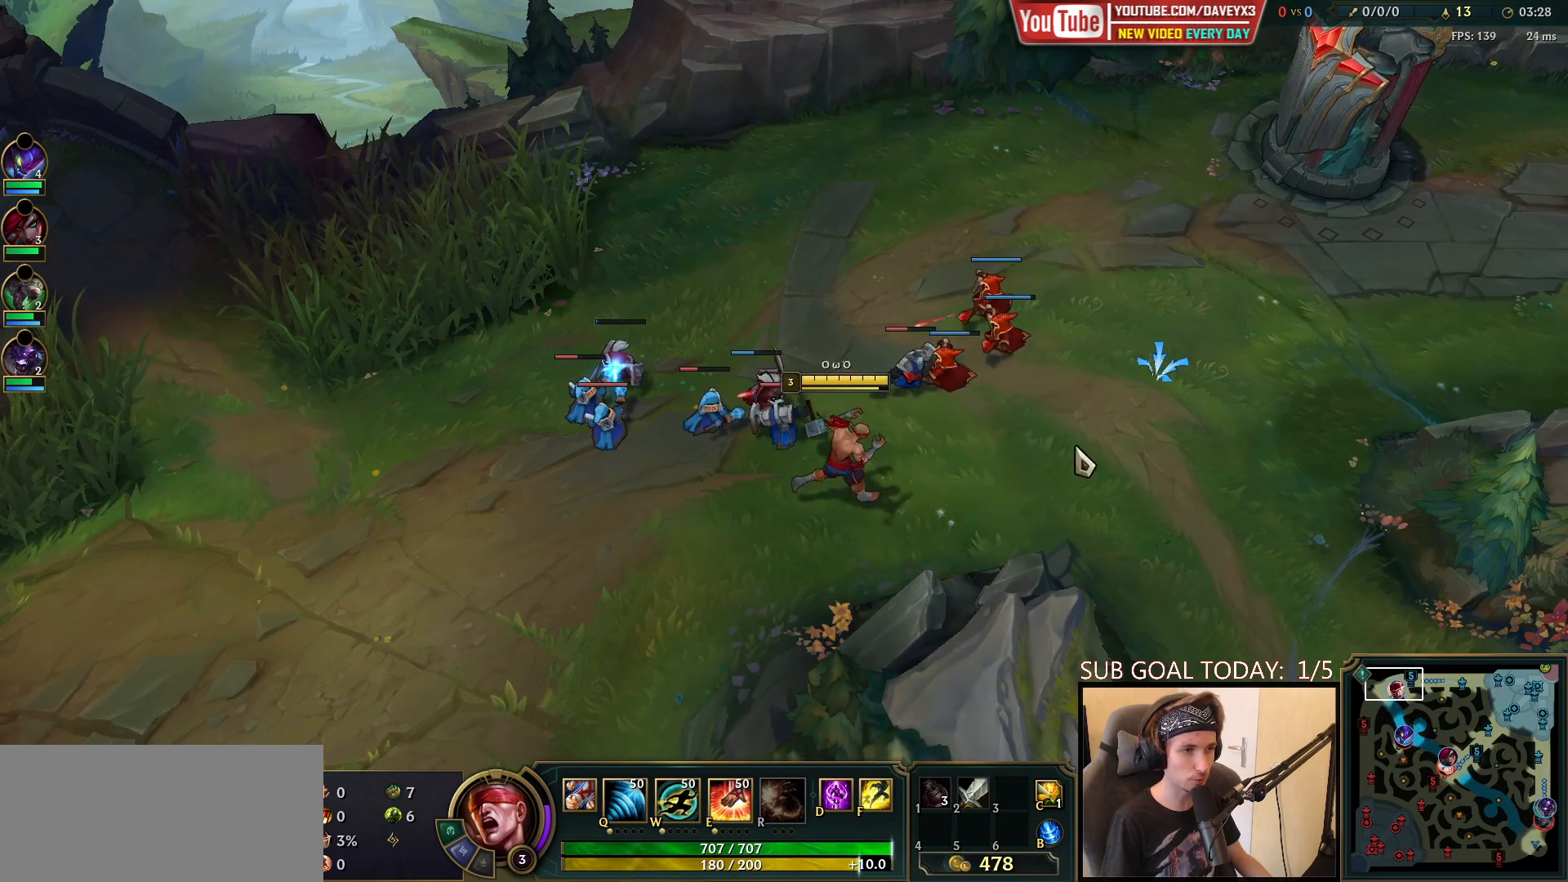
{"keys": [], "mouse": ["right"], "events": [[150, "mouse_right", "down"], [233, "mouse_right", "up"], [383, "mouse_right", "down"]]}